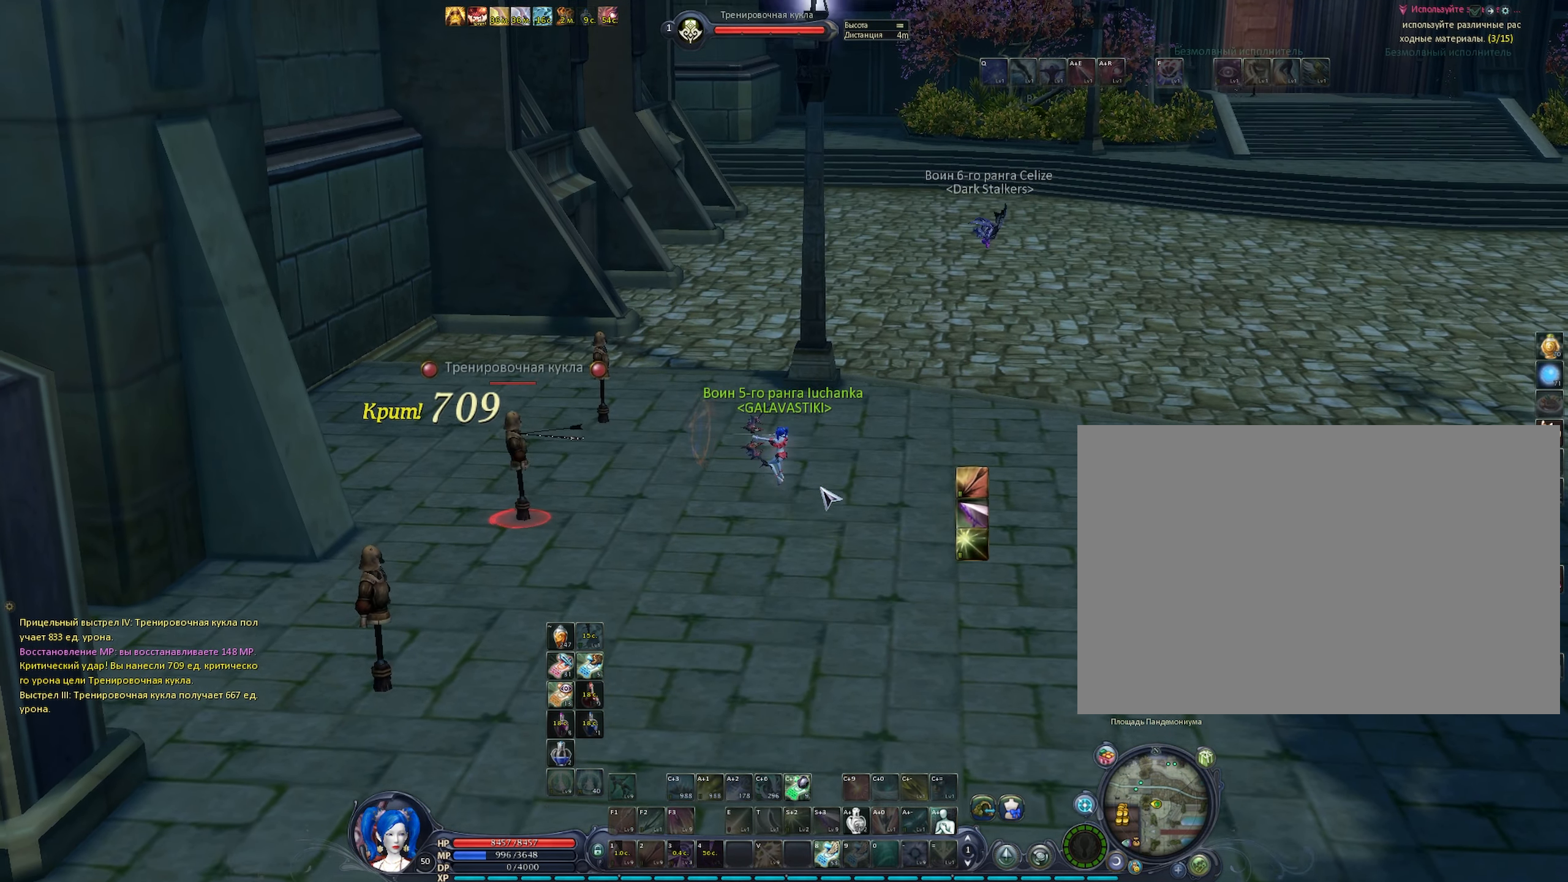
Gameplay with keyboard and mouse; each line is a JSON object with the keys and mouse buttons held at the frame after it. "events" lists presses ("down") and releases ("up") of "1", "2", "3", "4", "5", "6", "a", "alt", "b", "c", "caps_lock", "ctrl", "d", "e", "f", "f1", "f2", "f3", "f4", "g", "q", "r", "s", "shift", "space", "t", "tab", "tilde", "v", "w", "x", "z", "mouse_left", "mouse_wheel" and "mouse_right" between this image and that frame as [ms after this image, input, new state], when the widget could be followed in between. "mouse_left", "mouse_wheel", "mouse_right" = the "left", "wheel", "right" buttons of the "mouse" list. No other keys are recorded. "wheel" means that the mouse wheel is clicked or scrolled. Not read: mouse_move.
{"keys": [], "mouse": ["right"], "events": [[16, "space", "up"]]}
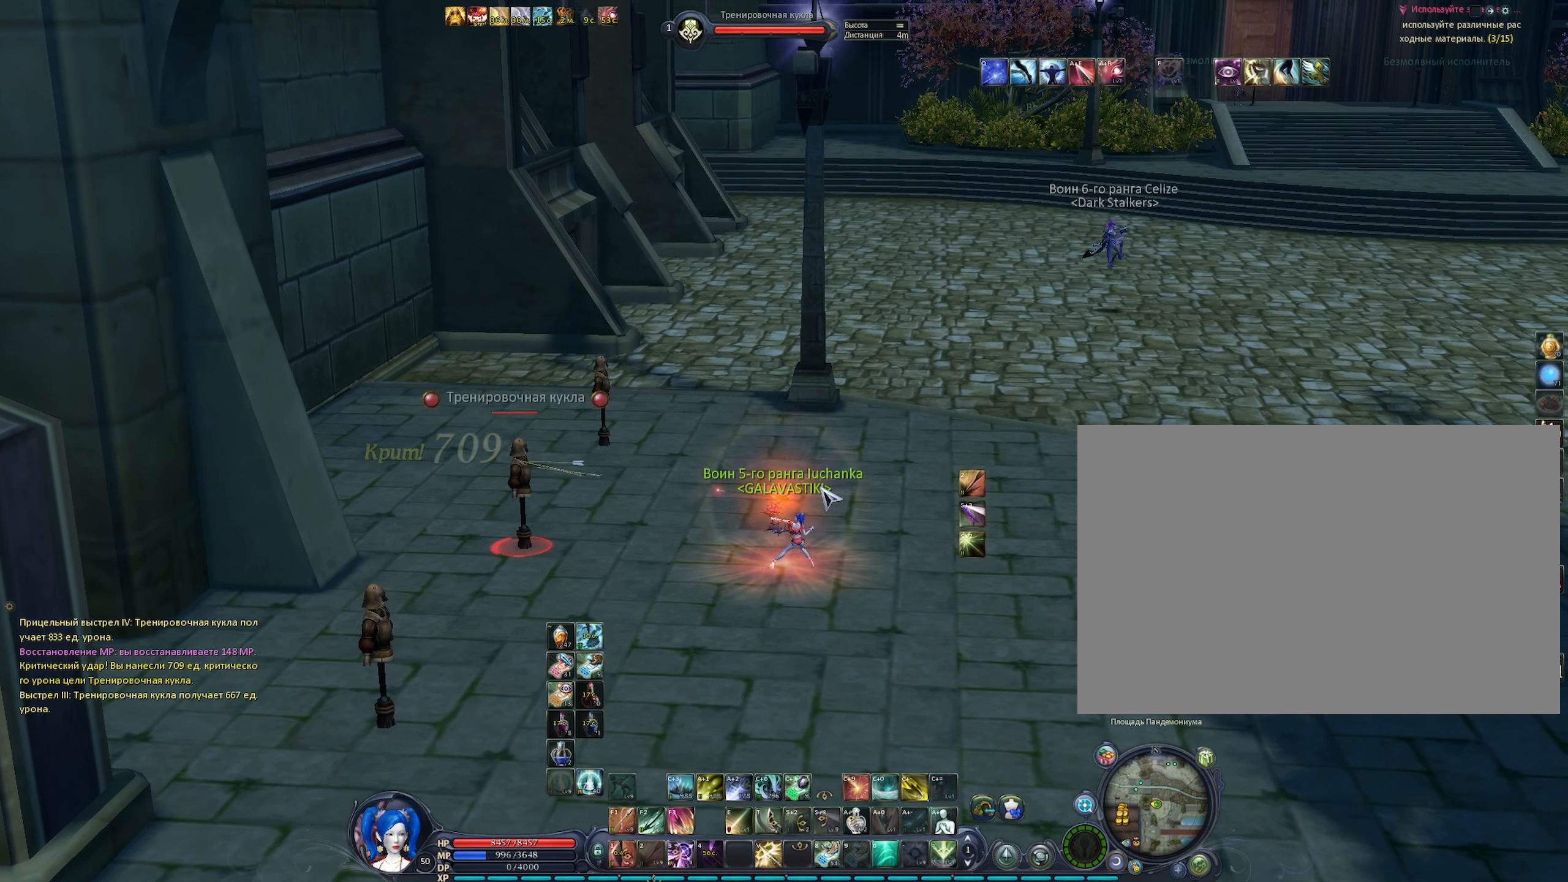
{"keys": [], "mouse": ["right"], "events": [[183, "x", "down"], [266, "x", "up"]]}
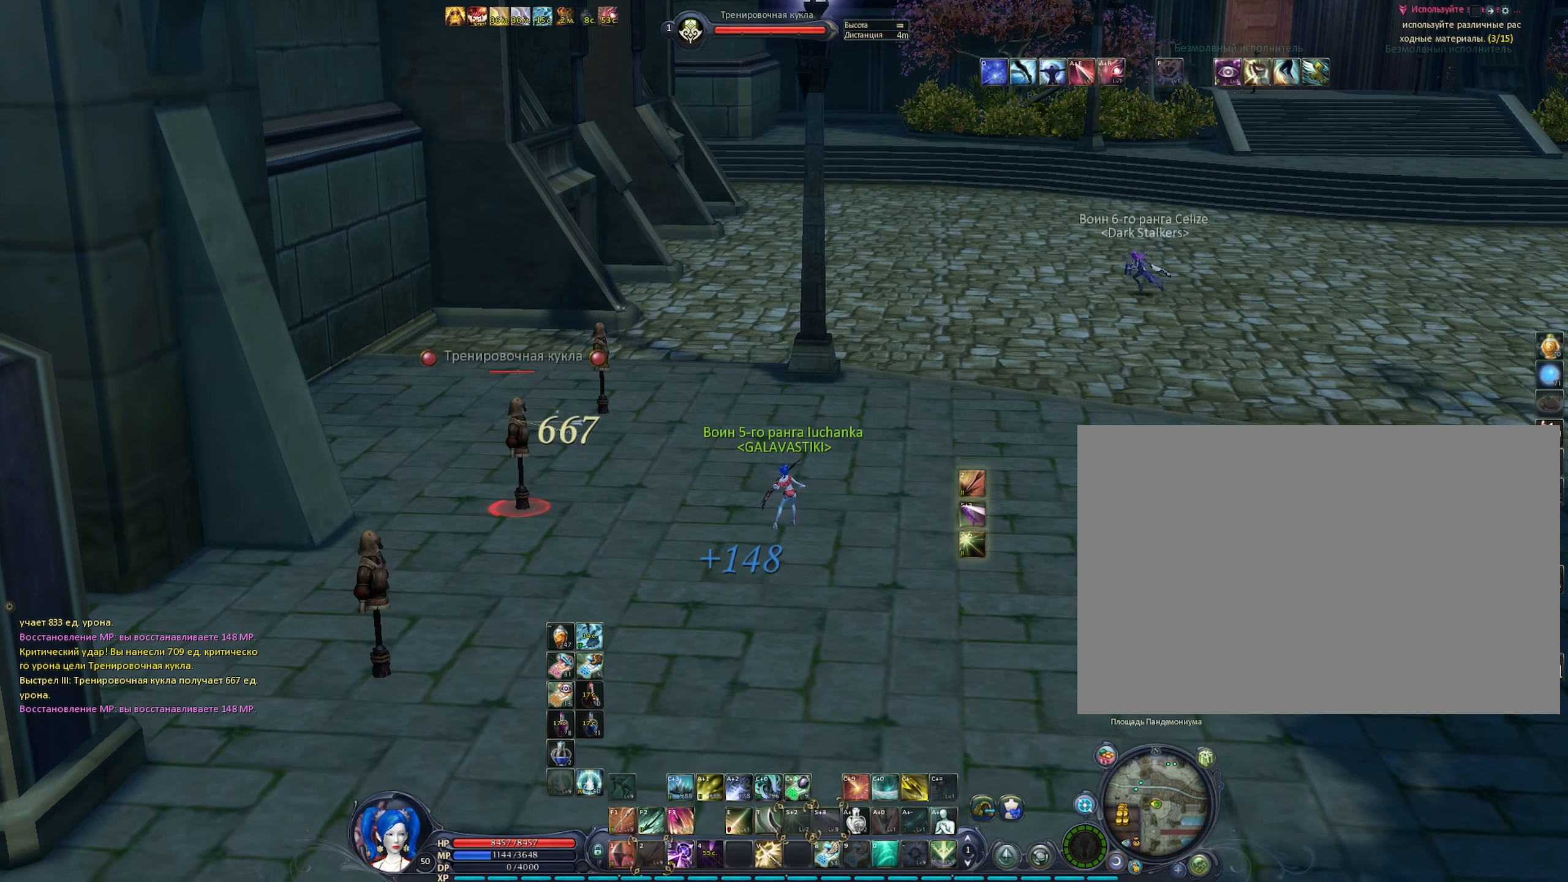
{"keys": [], "mouse": [], "events": [[16, "s", "down"], [200, "mouse_right", "up"], [333, "s", "up"]]}
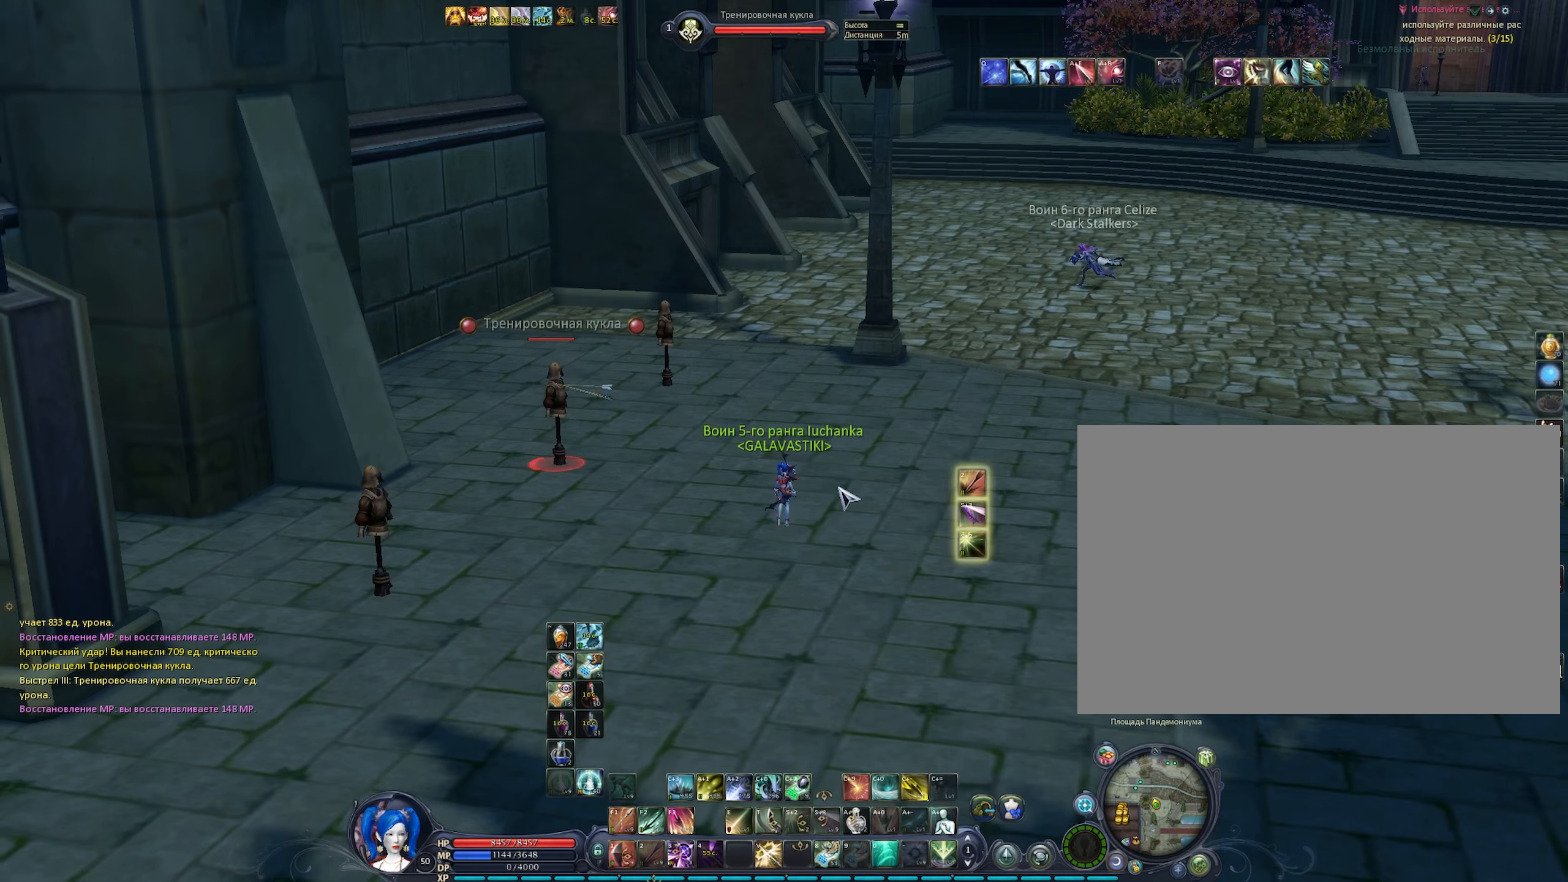
{"keys": [], "mouse": ["right"], "events": [[67, "s", "down"], [217, "mouse_right", "down"], [300, "d", "down"], [300, "s", "up"], [450, "d", "up"]]}
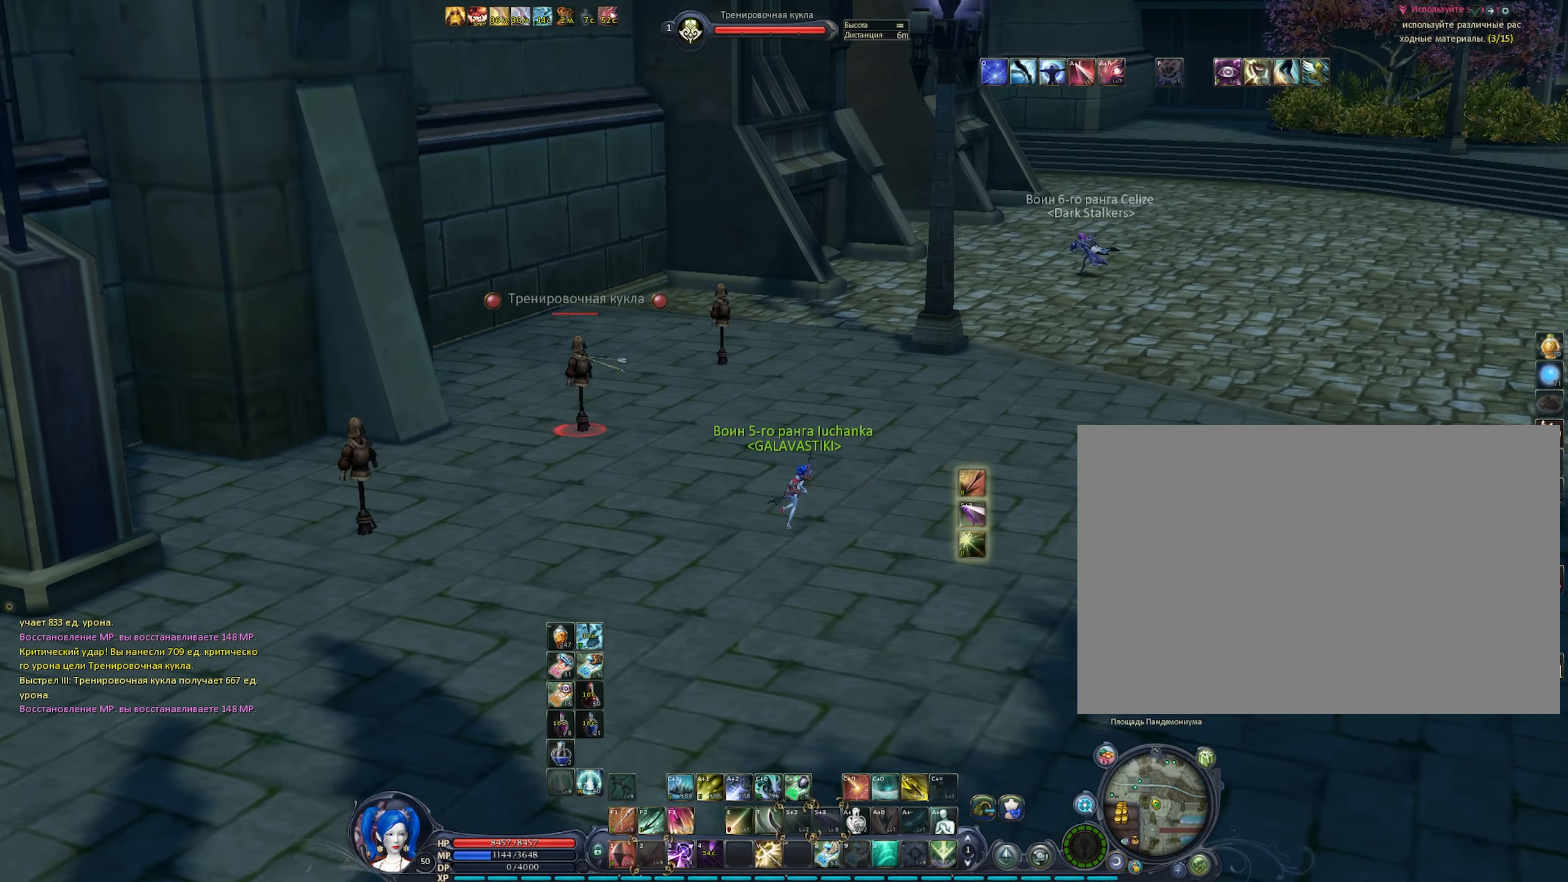
{"keys": [], "mouse": ["right"], "events": [[367, "d", "down"], [500, "d", "up"]]}
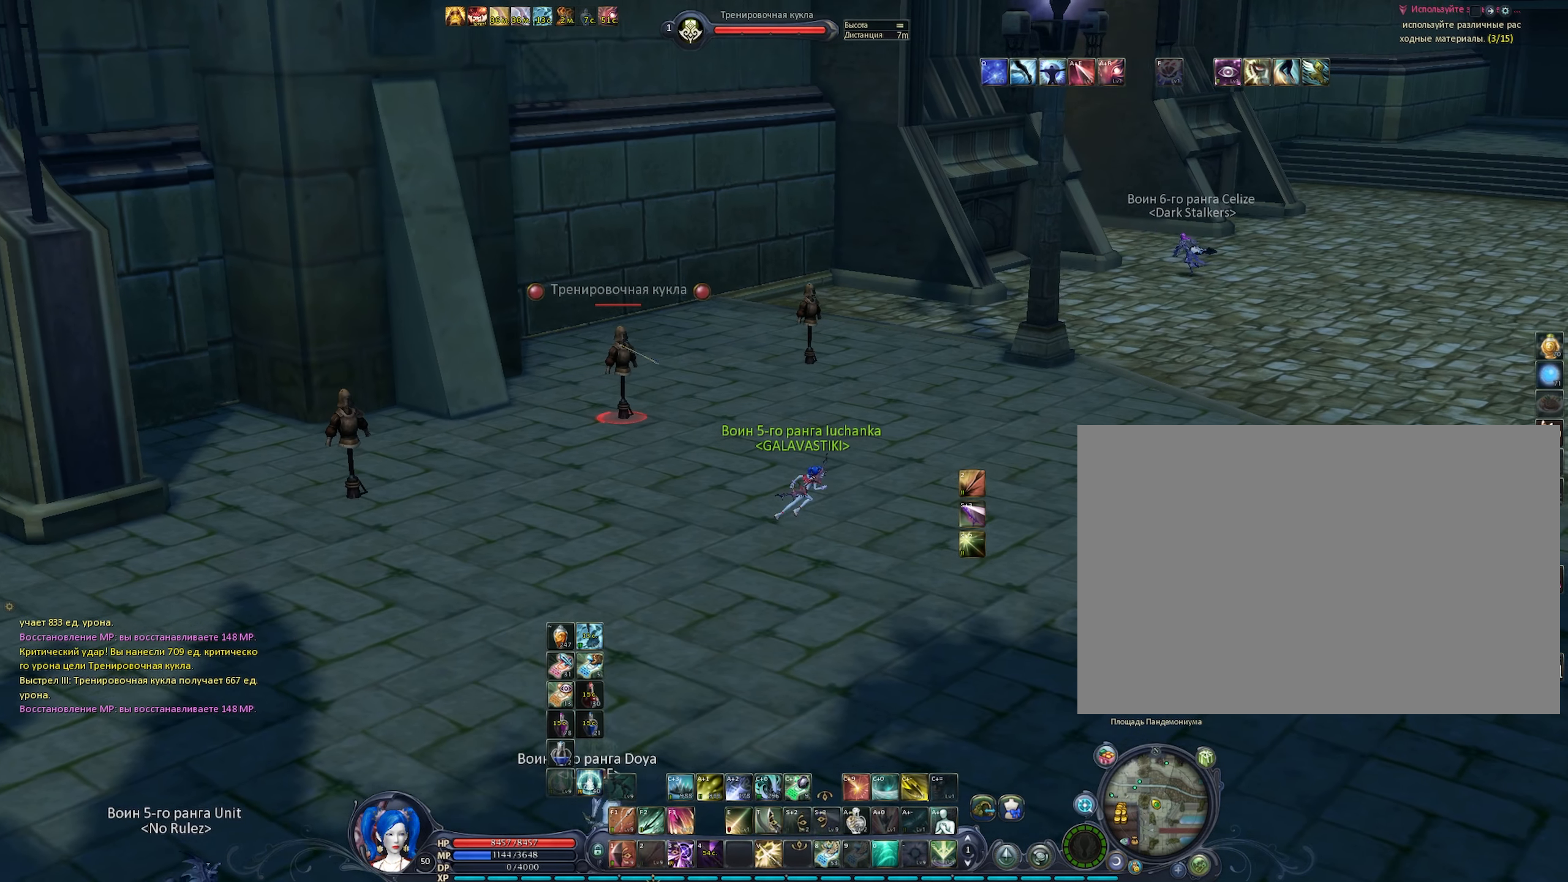
{"keys": [], "mouse": [], "events": [[100, "x", "down"], [200, "x", "up"], [283, "mouse_right", "up"]]}
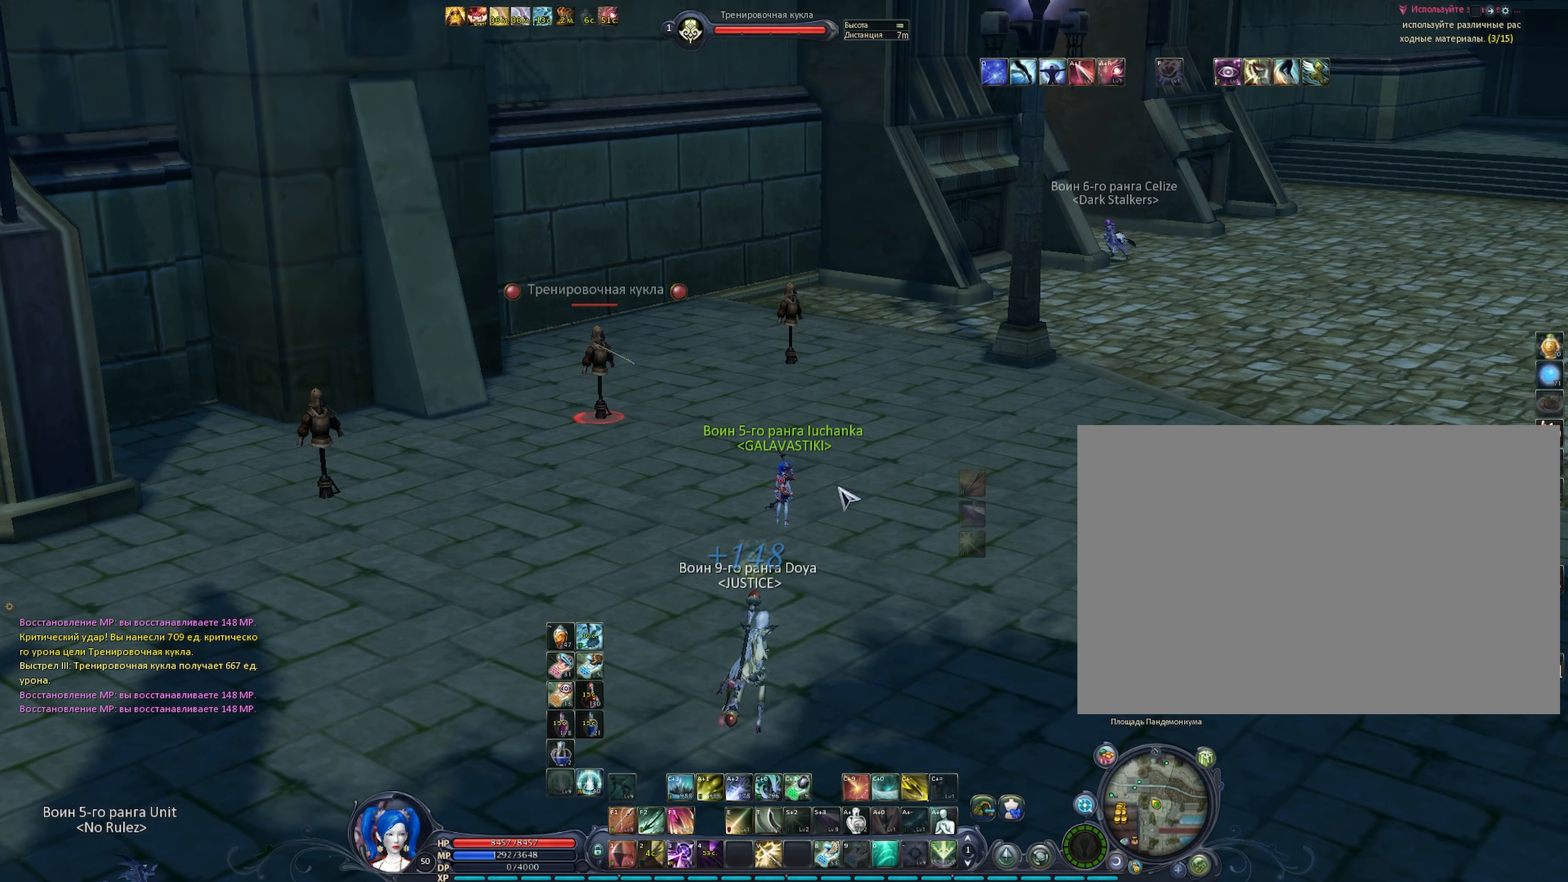
{"keys": ["c"], "mouse": [], "events": [[117, "c", "down"], [217, "c", "up"], [300, "c", "down"], [400, "c", "up"], [483, "c", "down"]]}
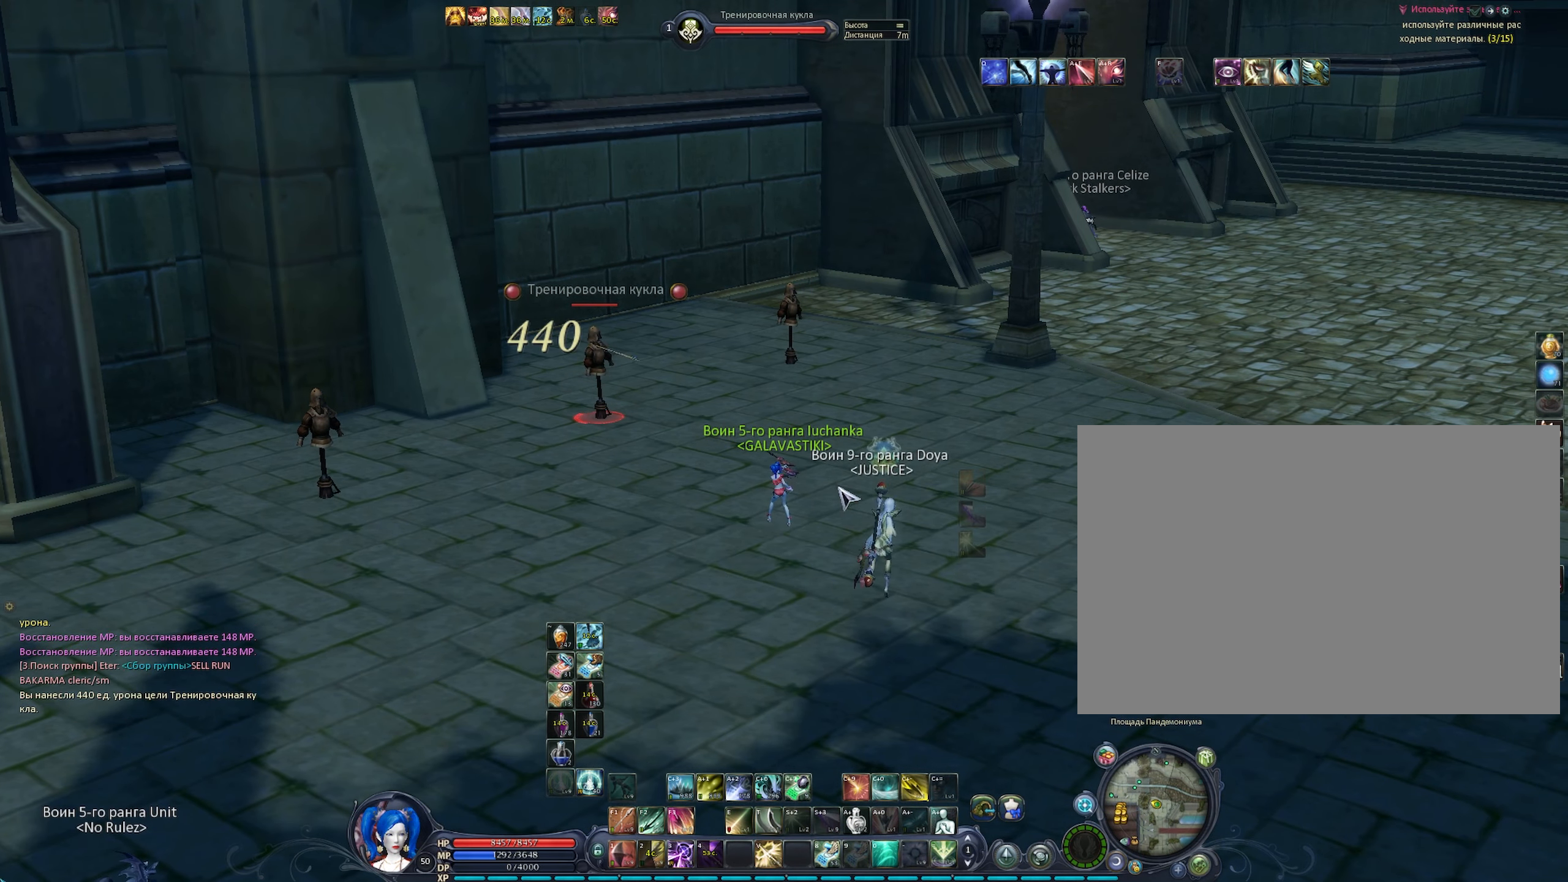
{"keys": [], "mouse": [], "events": [[33, "c", "up"]]}
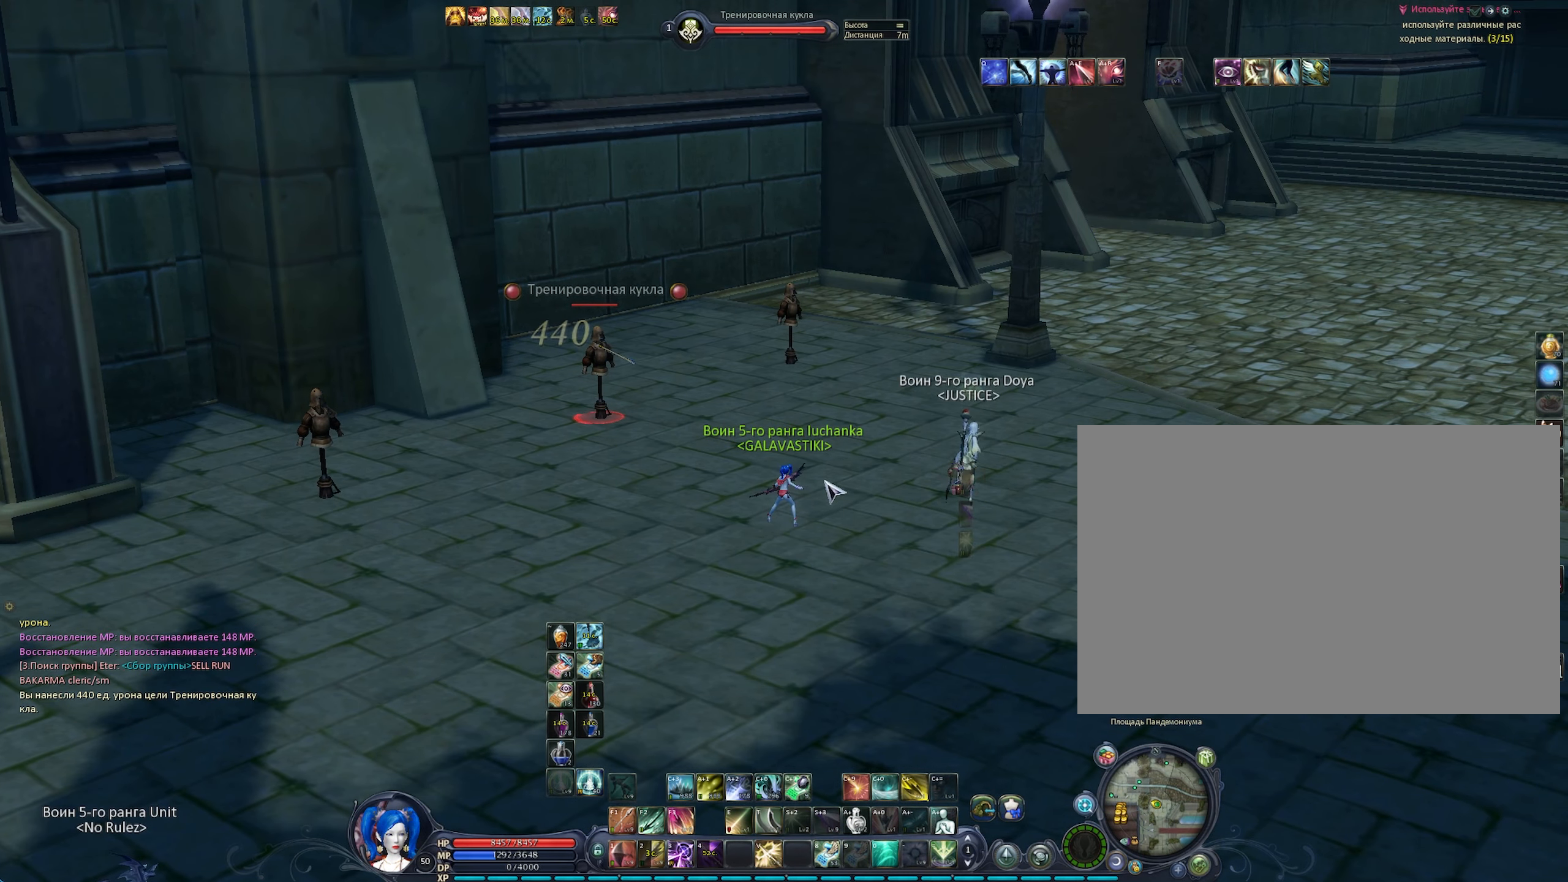
{"keys": [], "mouse": ["right"], "events": [[17, "c", "down"], [100, "c", "up"], [200, "mouse_right", "down"]]}
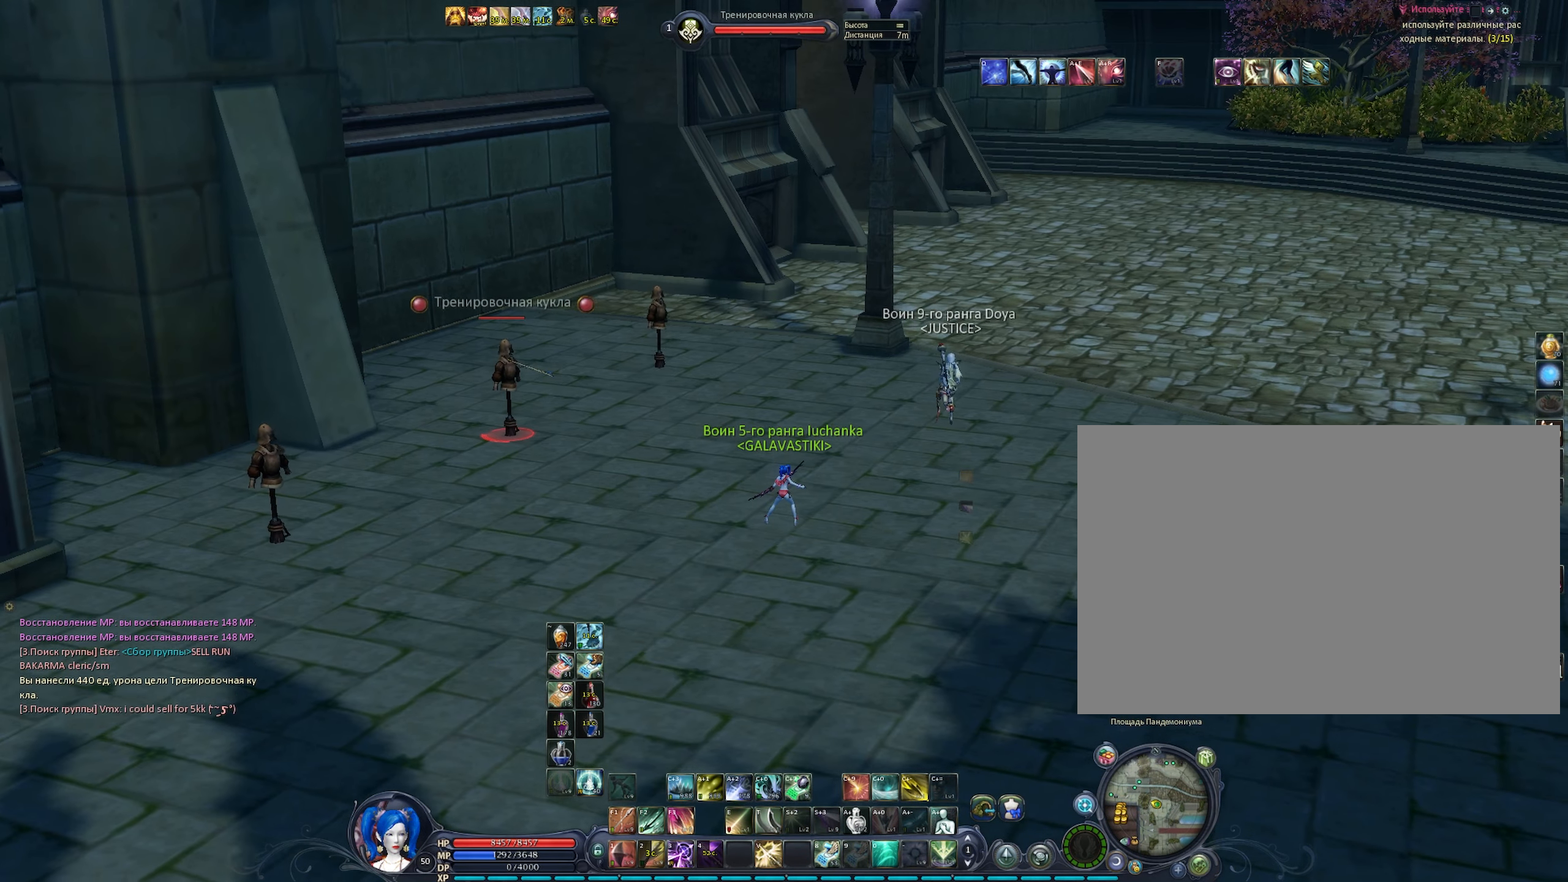
{"keys": [], "mouse": ["right"], "events": []}
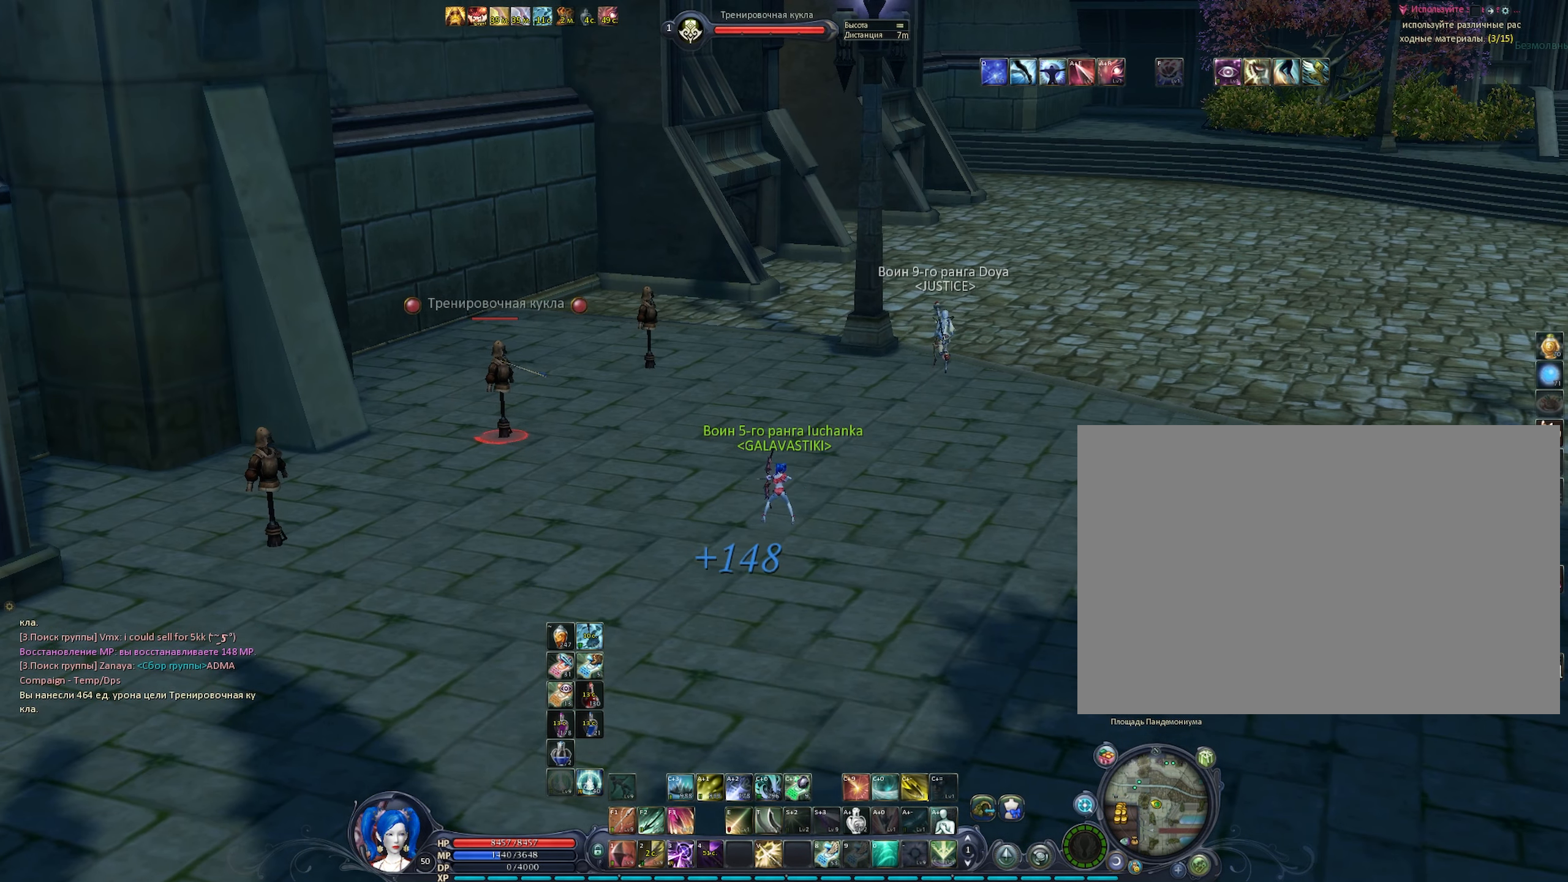
{"keys": [], "mouse": ["right"], "events": []}
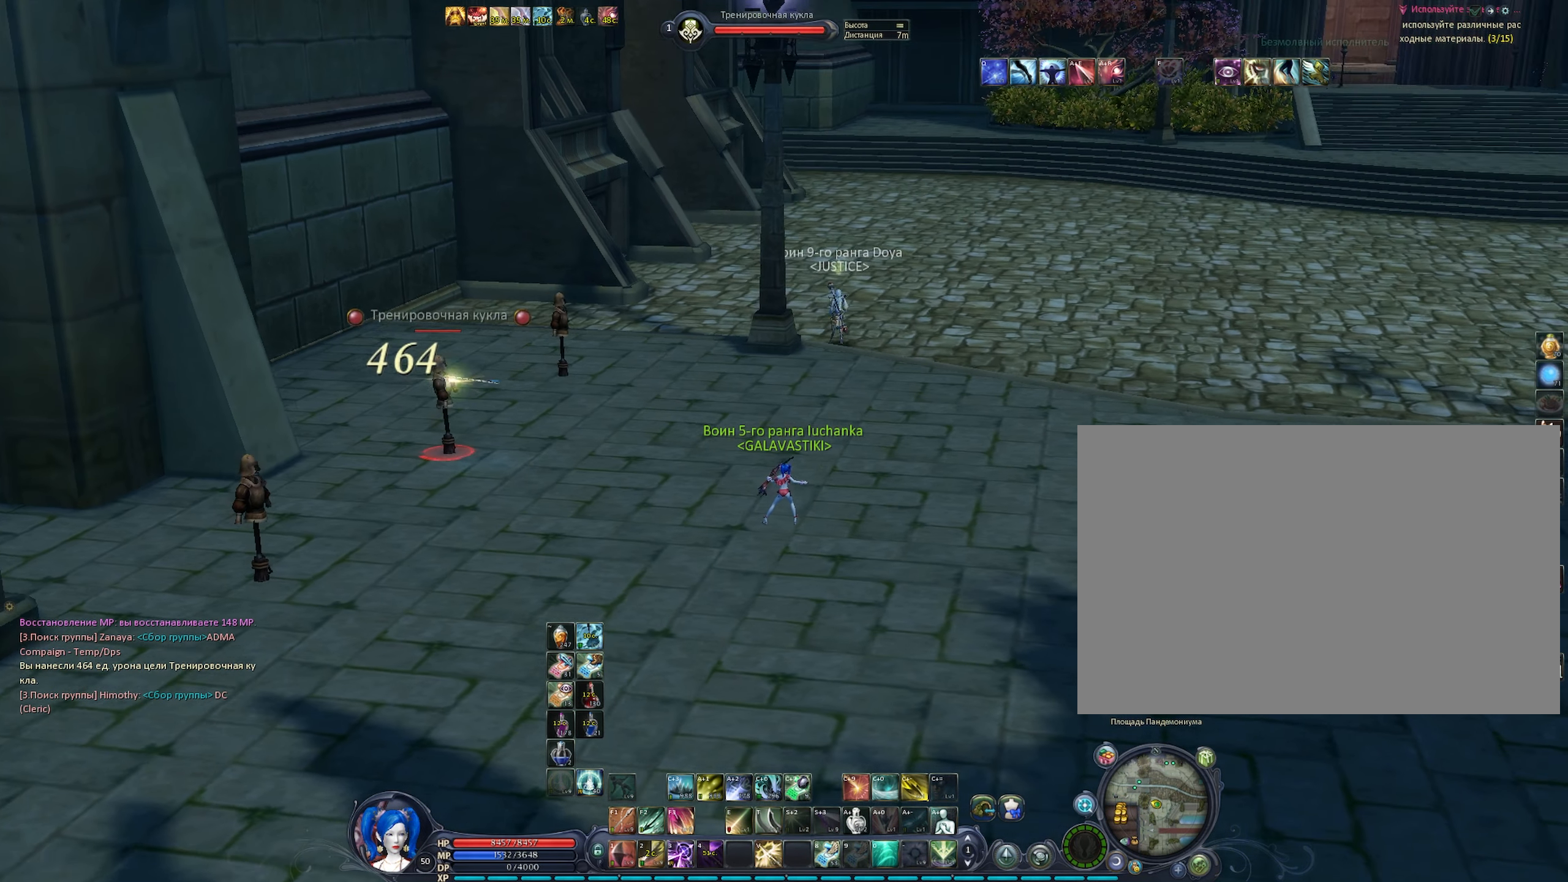
{"keys": [], "mouse": [], "events": [[150, "mouse_right", "up"]]}
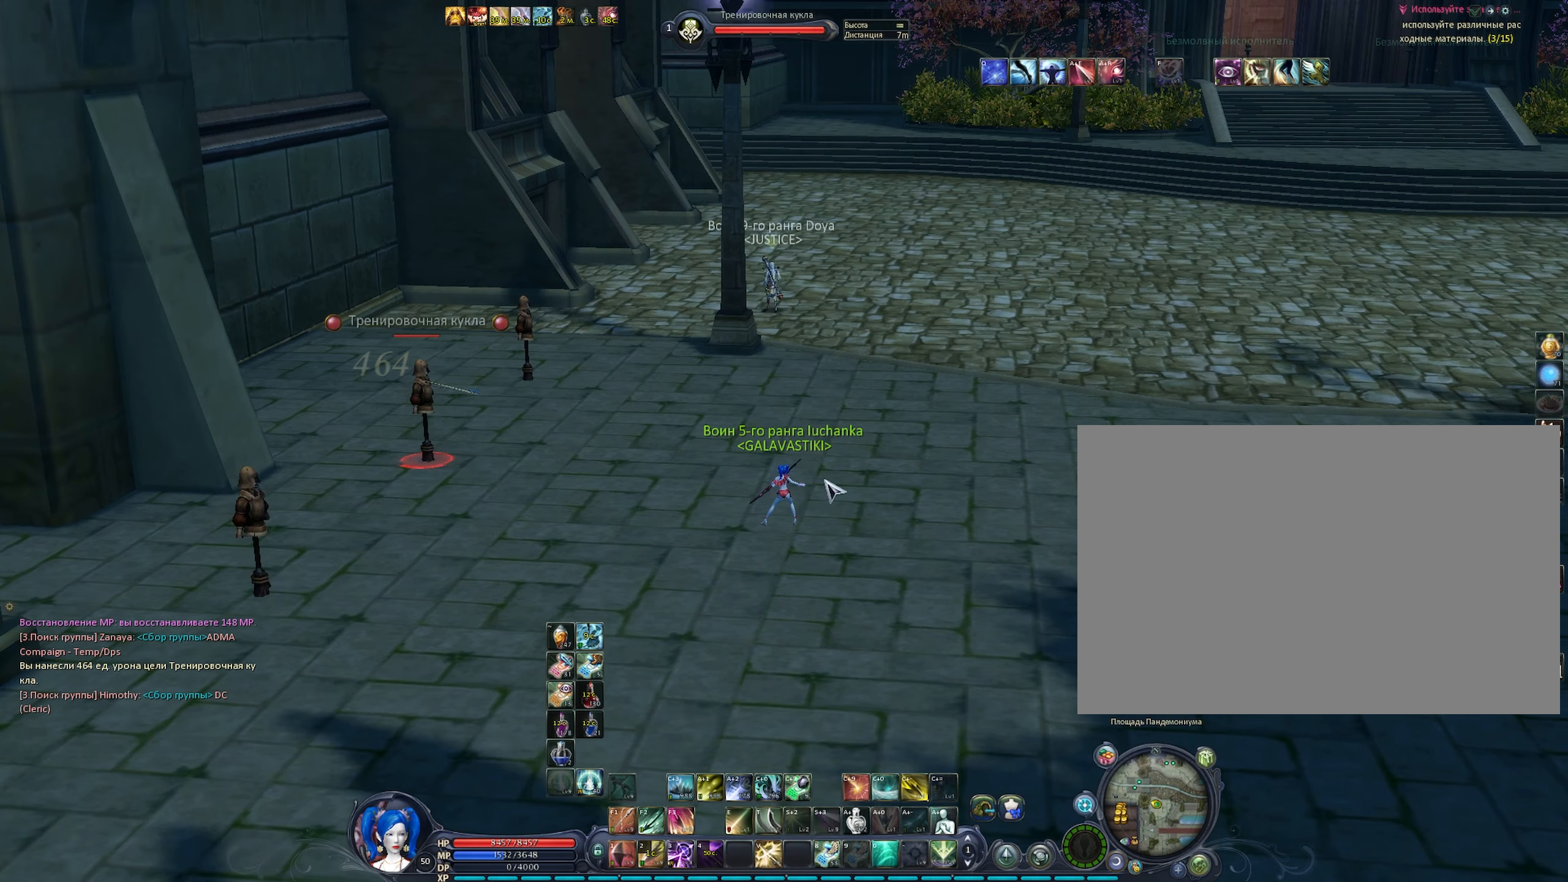
{"keys": [], "mouse": [], "events": [[300, "b", "down"], [400, "b", "up"]]}
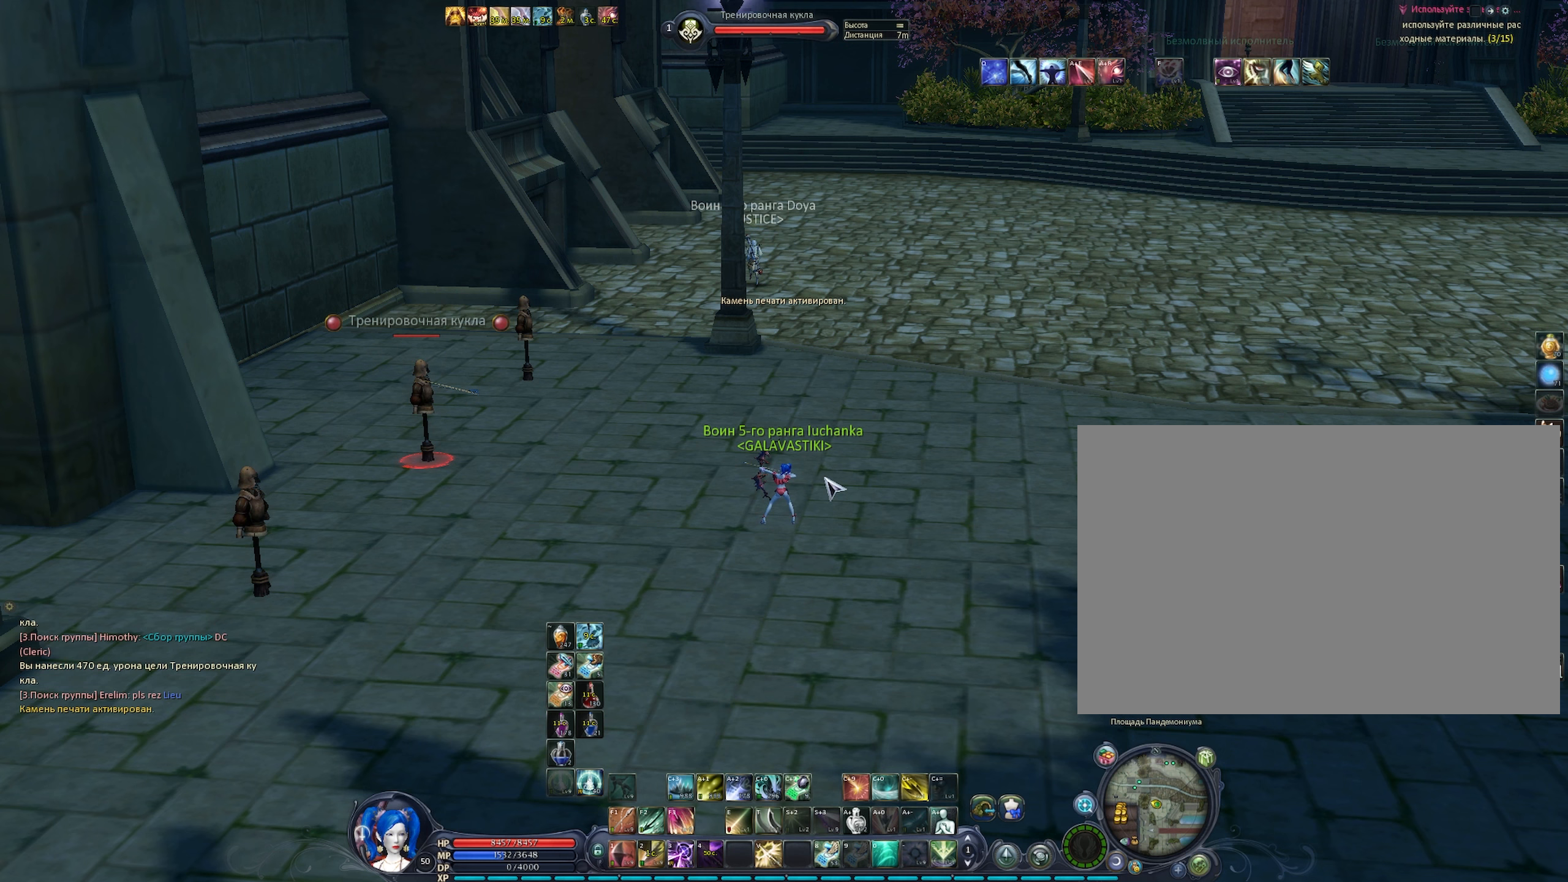
{"keys": [], "mouse": [], "events": [[317, "v", "down"], [367, "v", "up"]]}
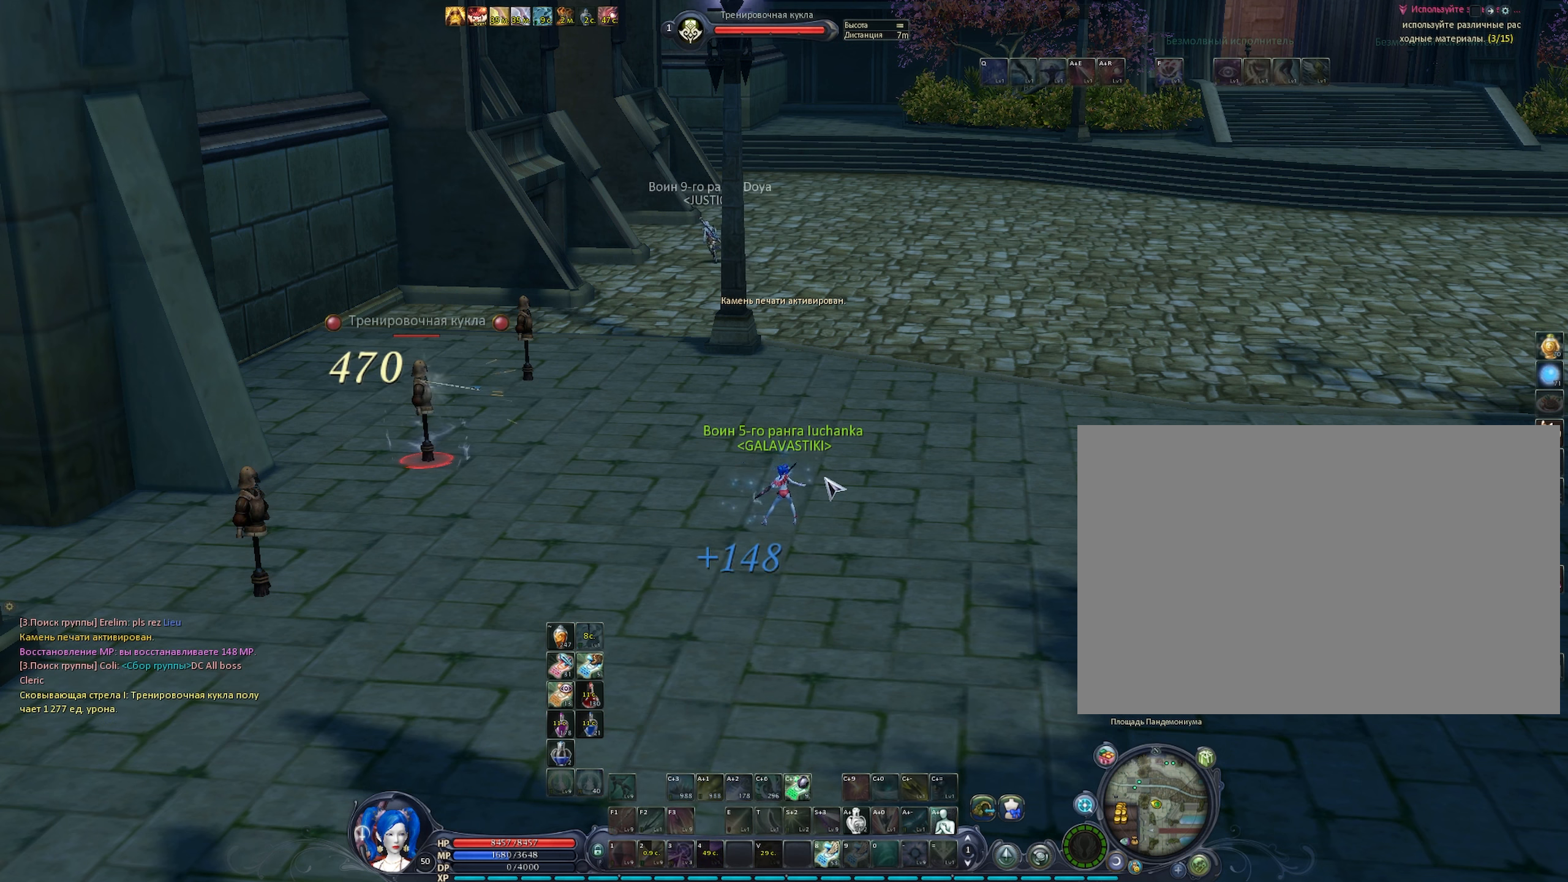
{"keys": [], "mouse": [], "events": []}
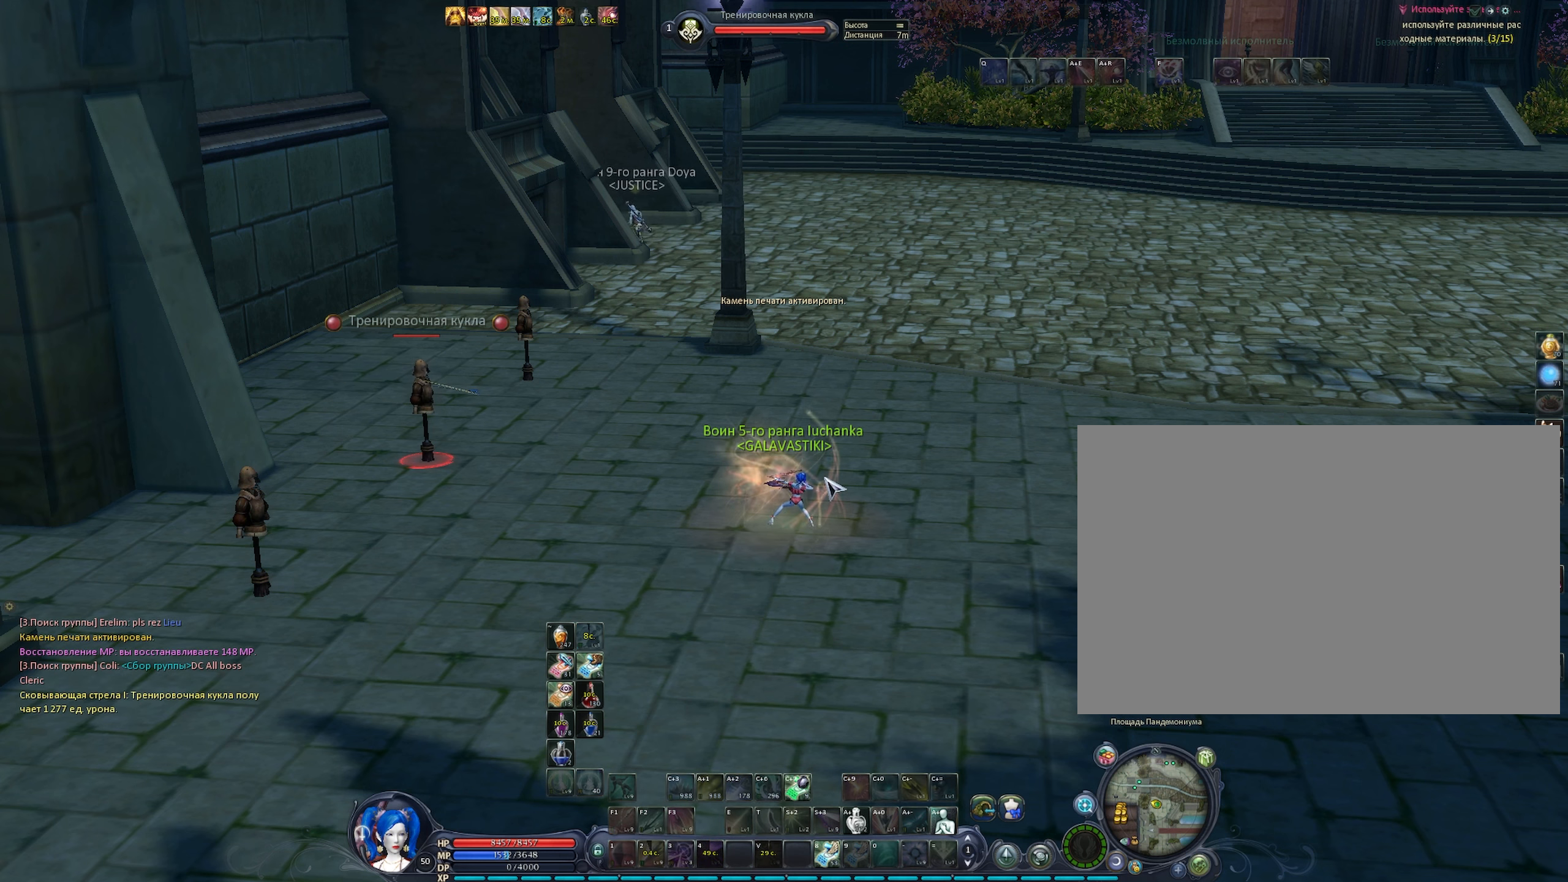
{"keys": [], "mouse": [], "events": []}
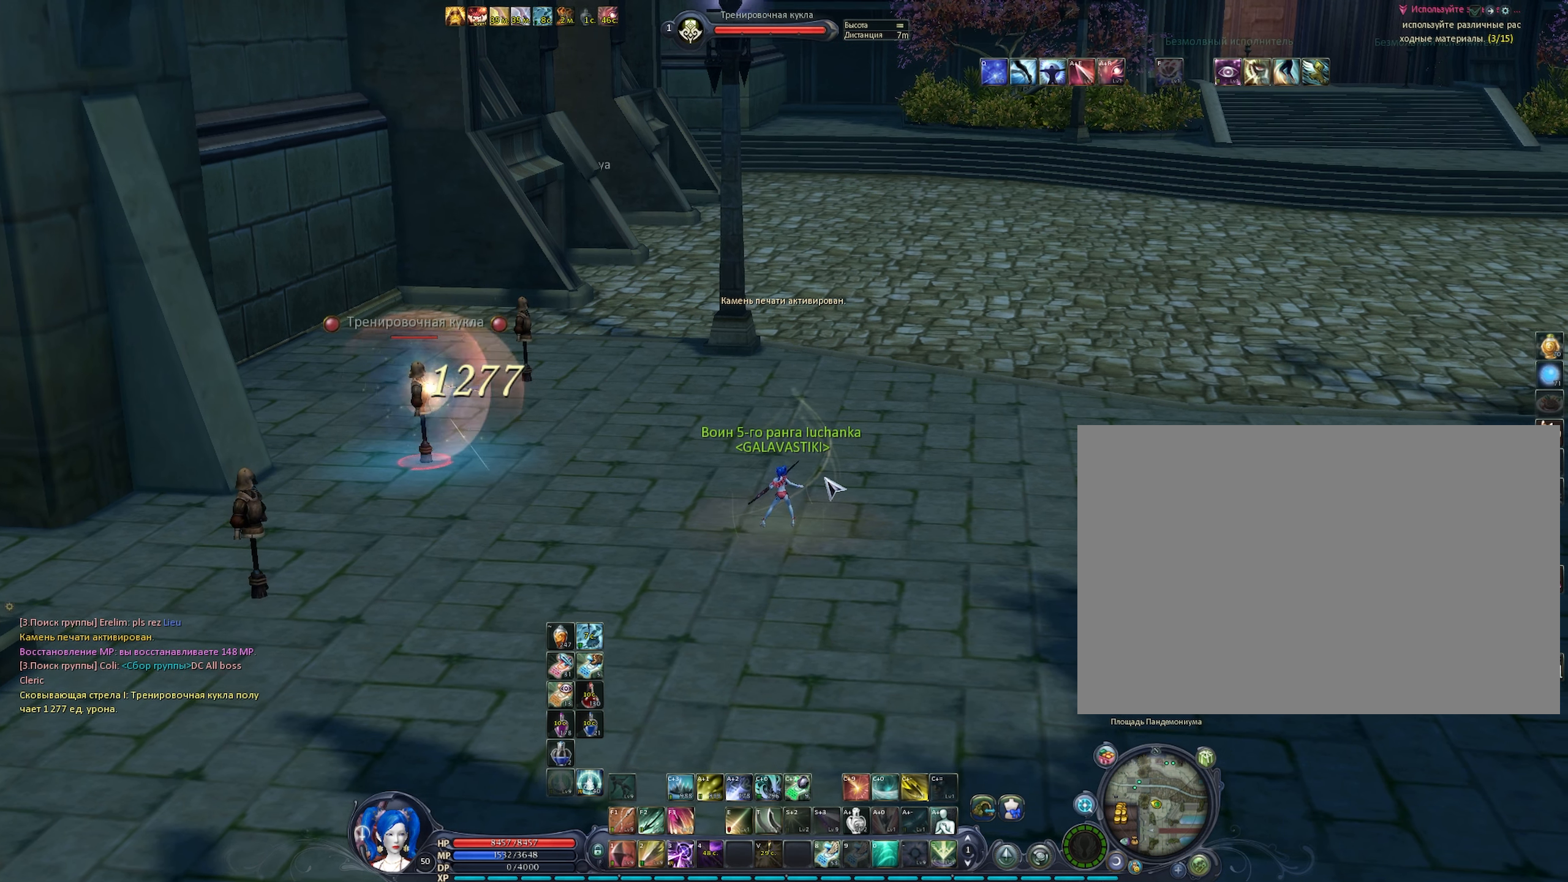
{"keys": [], "mouse": [], "events": []}
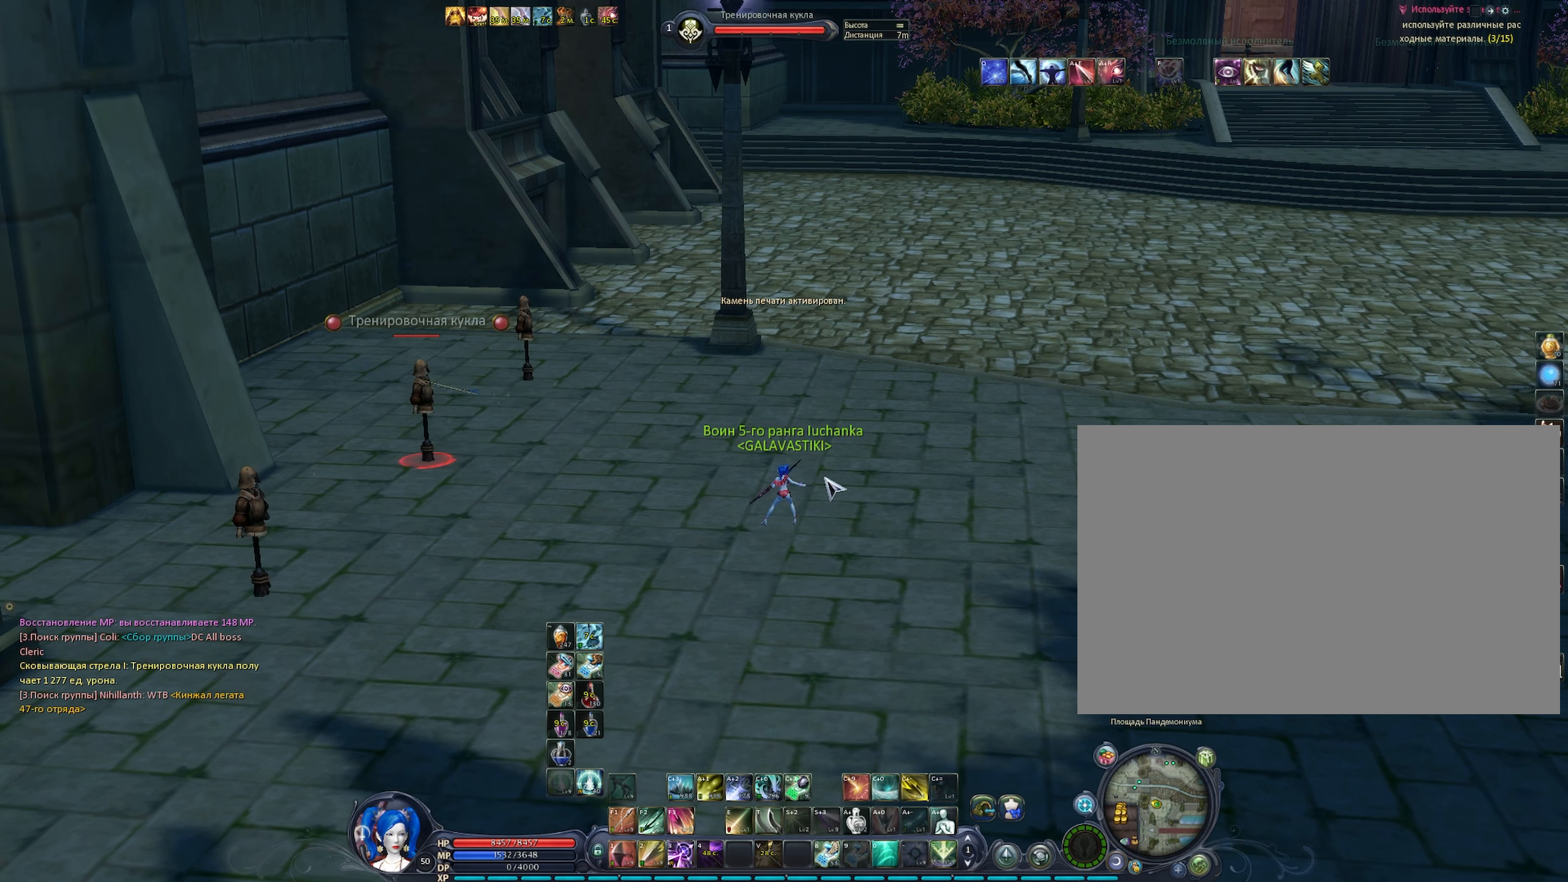
{"keys": [], "mouse": [], "events": []}
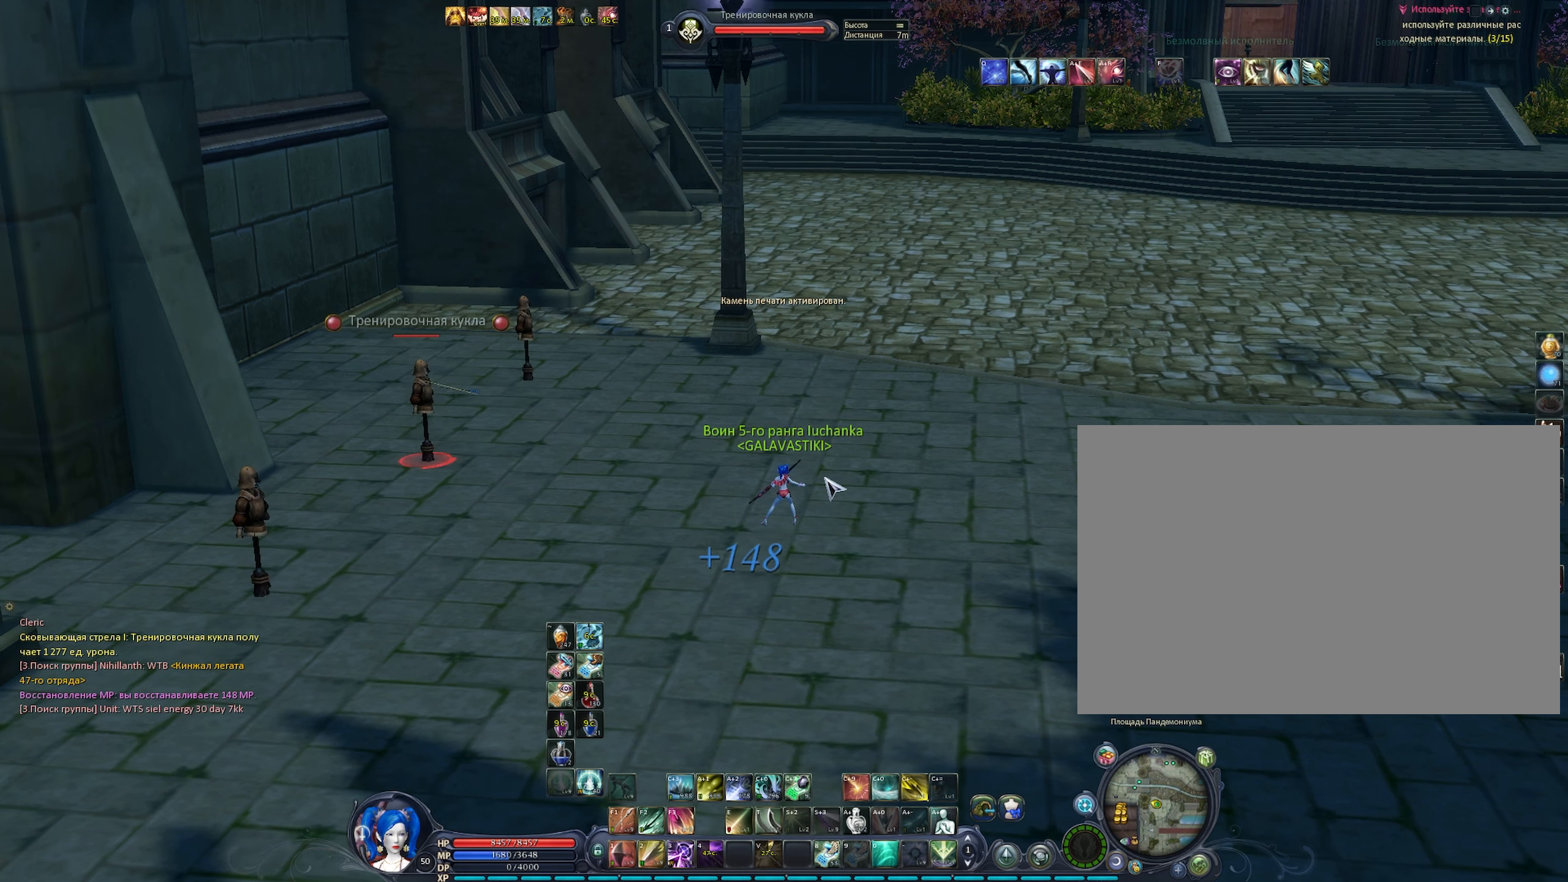
{"keys": [], "mouse": [], "events": []}
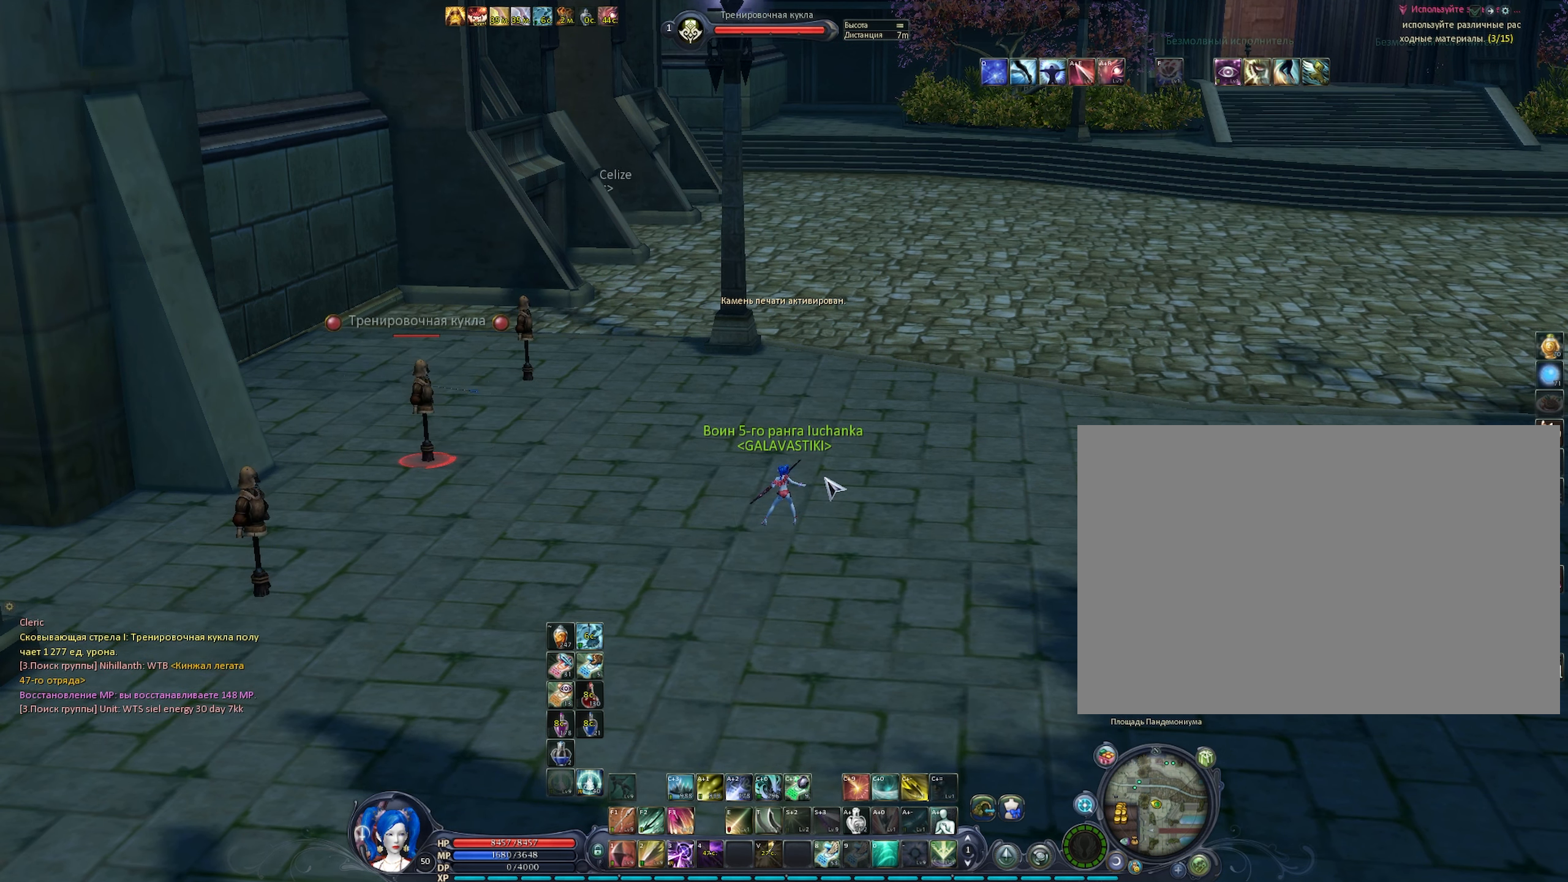
{"keys": [], "mouse": [], "events": []}
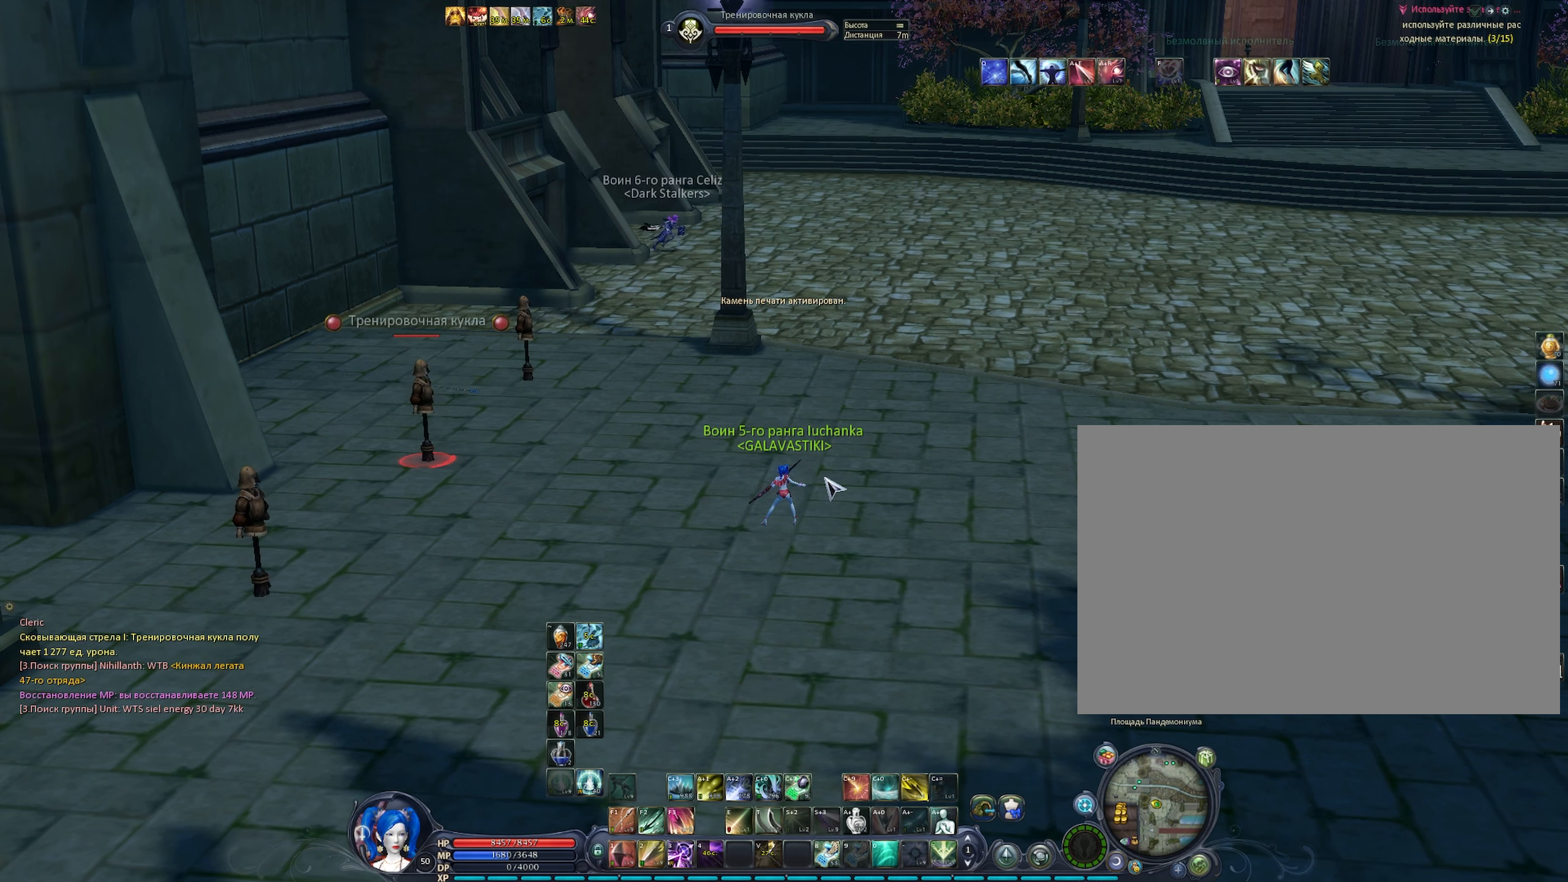
{"keys": [], "mouse": [], "events": []}
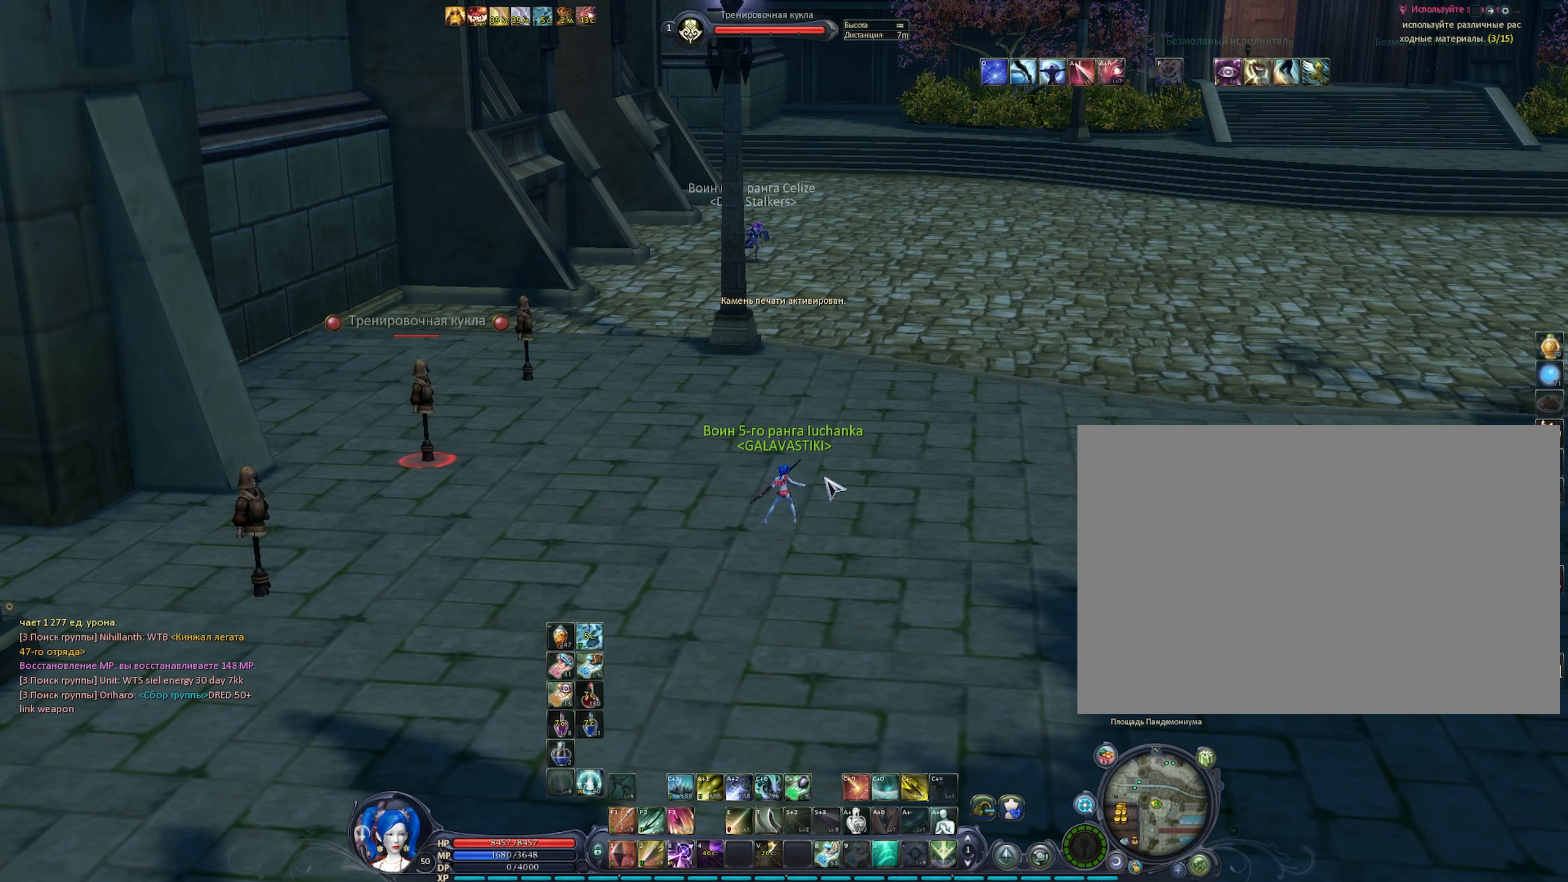
{"keys": ["c"], "mouse": [], "events": [[484, "c", "down"]]}
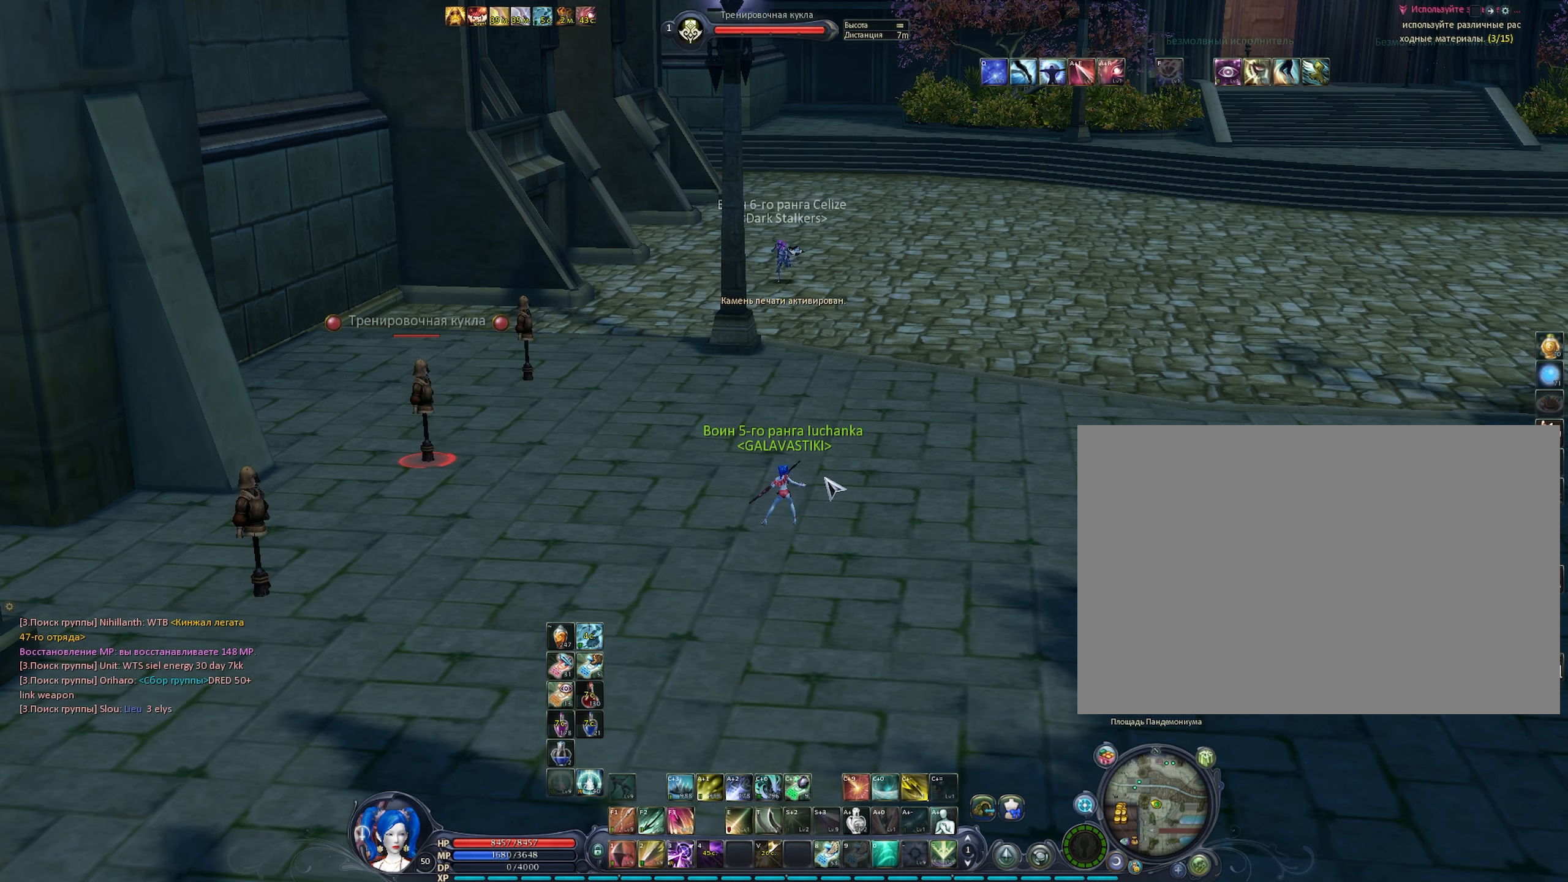
{"keys": [], "mouse": [], "events": [[84, "c", "up"]]}
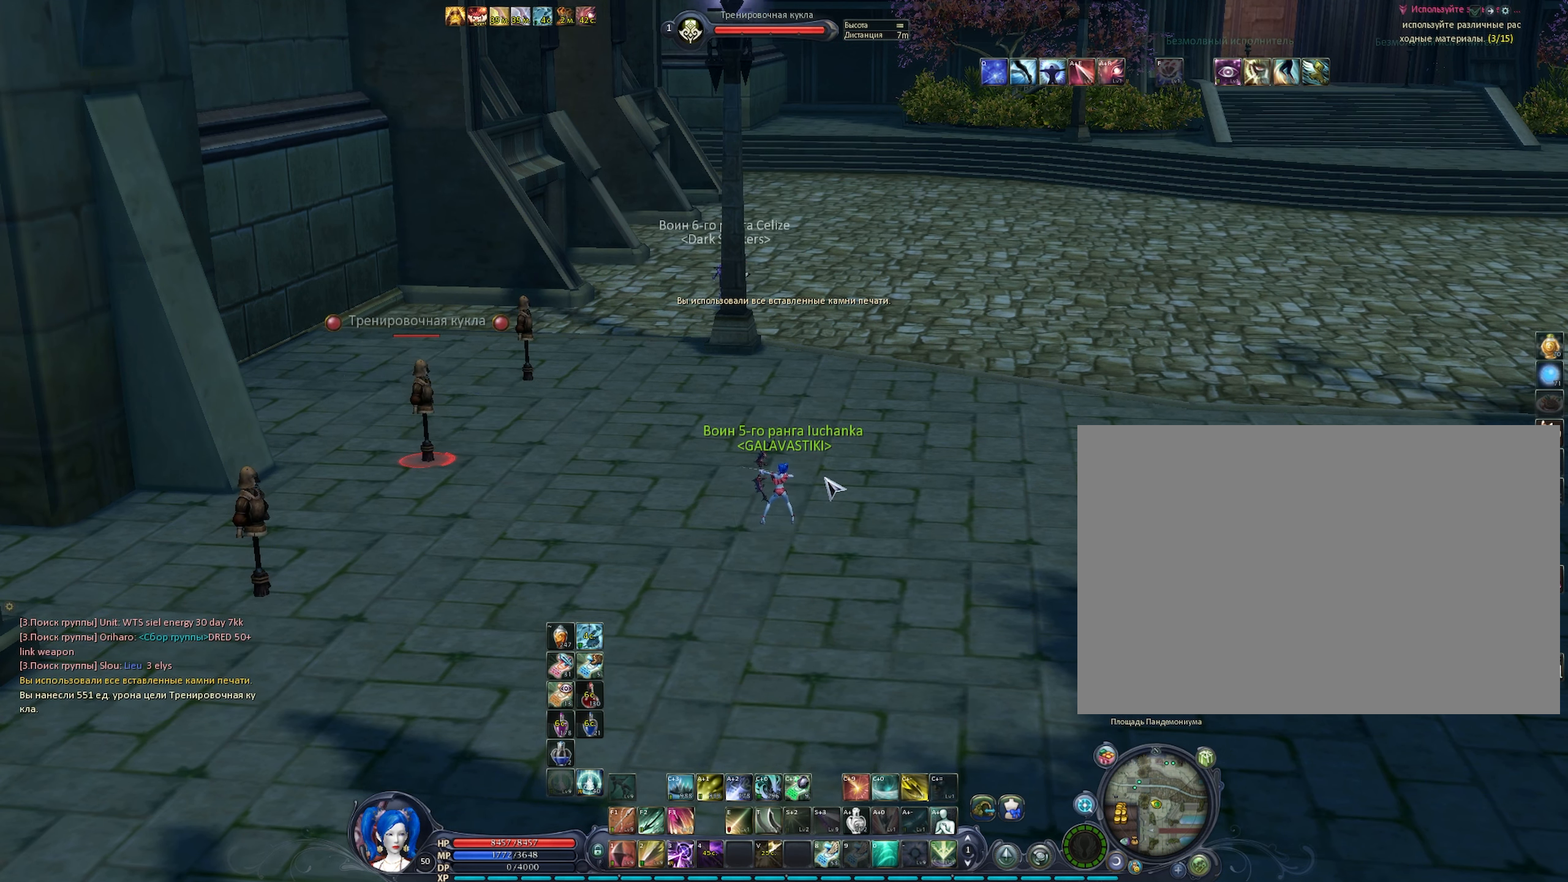
{"keys": [], "mouse": [], "events": [[250, "b", "down"], [333, "b", "up"]]}
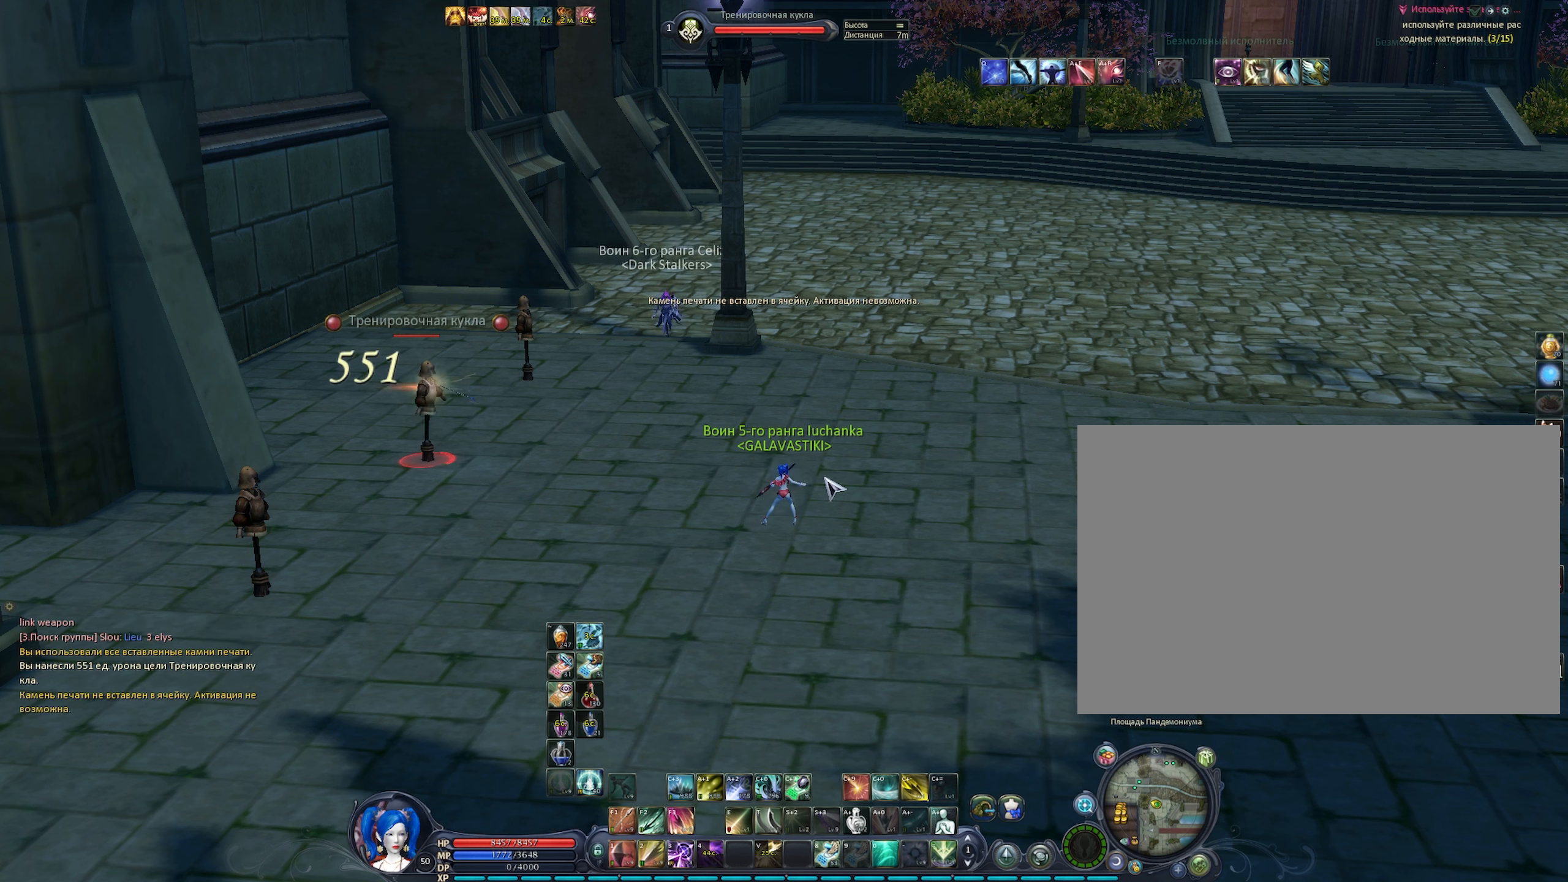
{"keys": [], "mouse": [], "events": []}
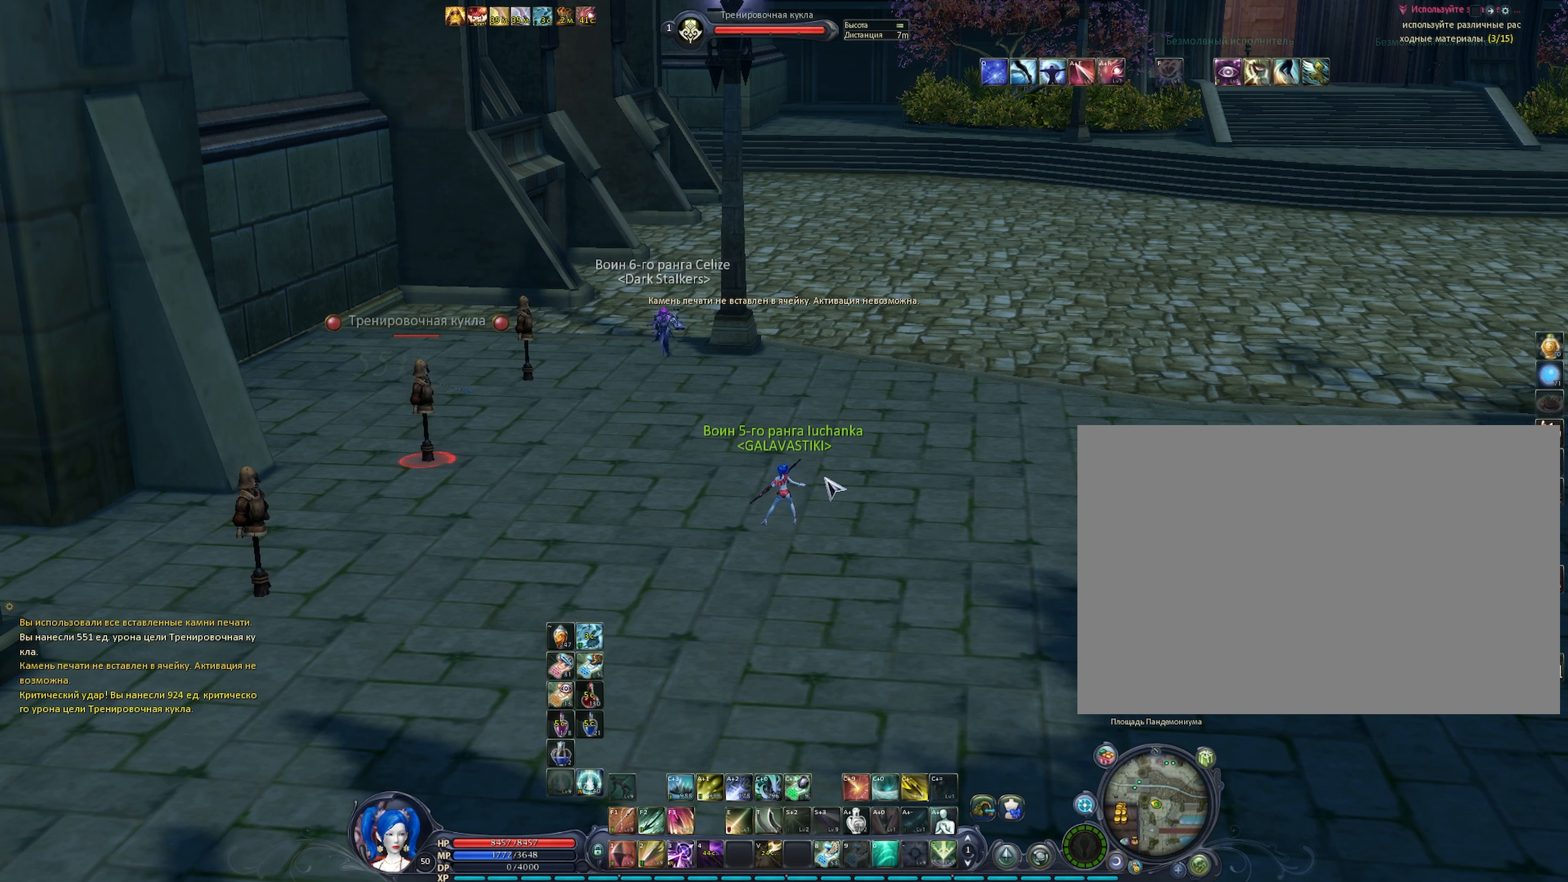
{"keys": [], "mouse": [], "events": []}
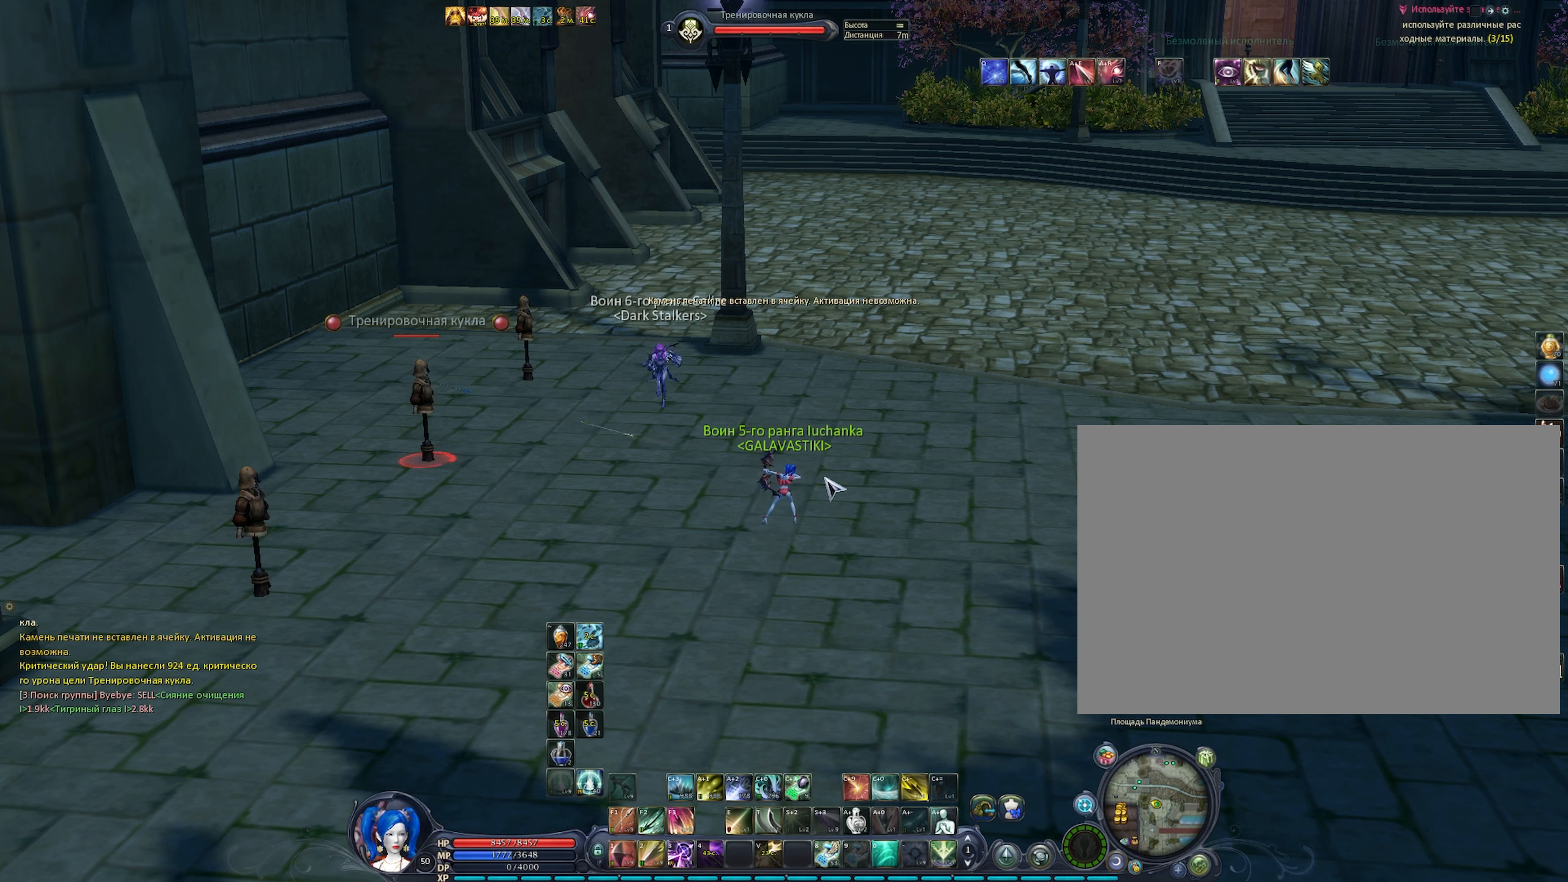
{"keys": [], "mouse": [], "events": [[50, "c", "down"], [100, "c", "up"]]}